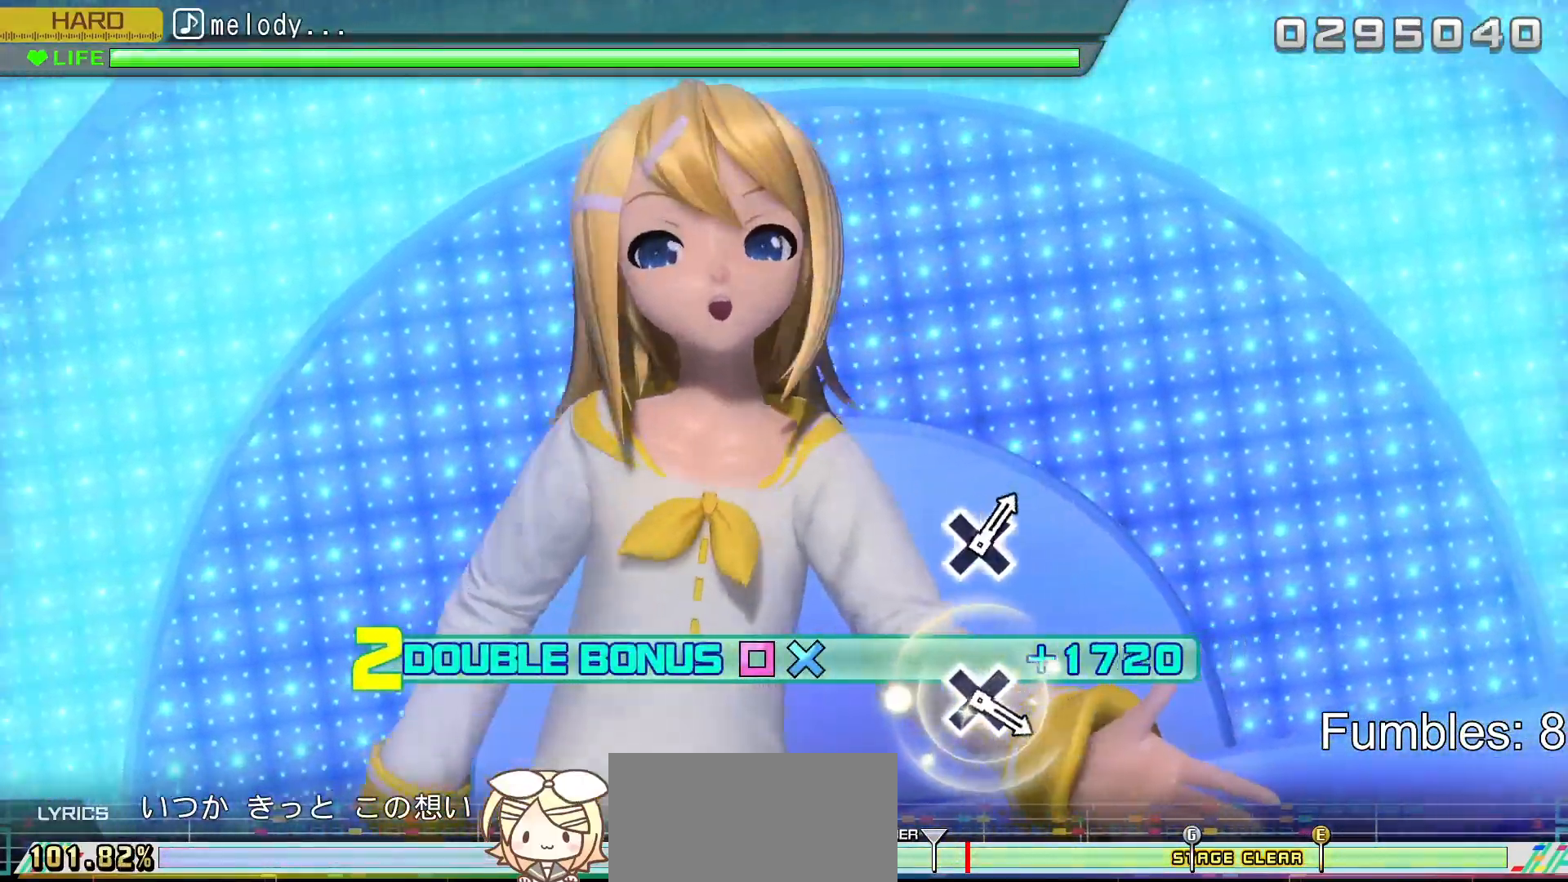
Gameplay with a controller (PlayStation layout); each line is a JSON object with the inputs held at the frame after it. "events" lists button and stick changes between this image and that frame as [ms after this image, input, new state], when the widget could be followed in between. Not read: L3.
{"buttons": ["R2"], "left_stick": "center", "right_stick": "center", "events": [[67, "TRIANGLE", "down"], [167, "DPAD_UP", "down"], [183, "TRIANGLE", "up"], [300, "DPAD_UP", "up"]]}
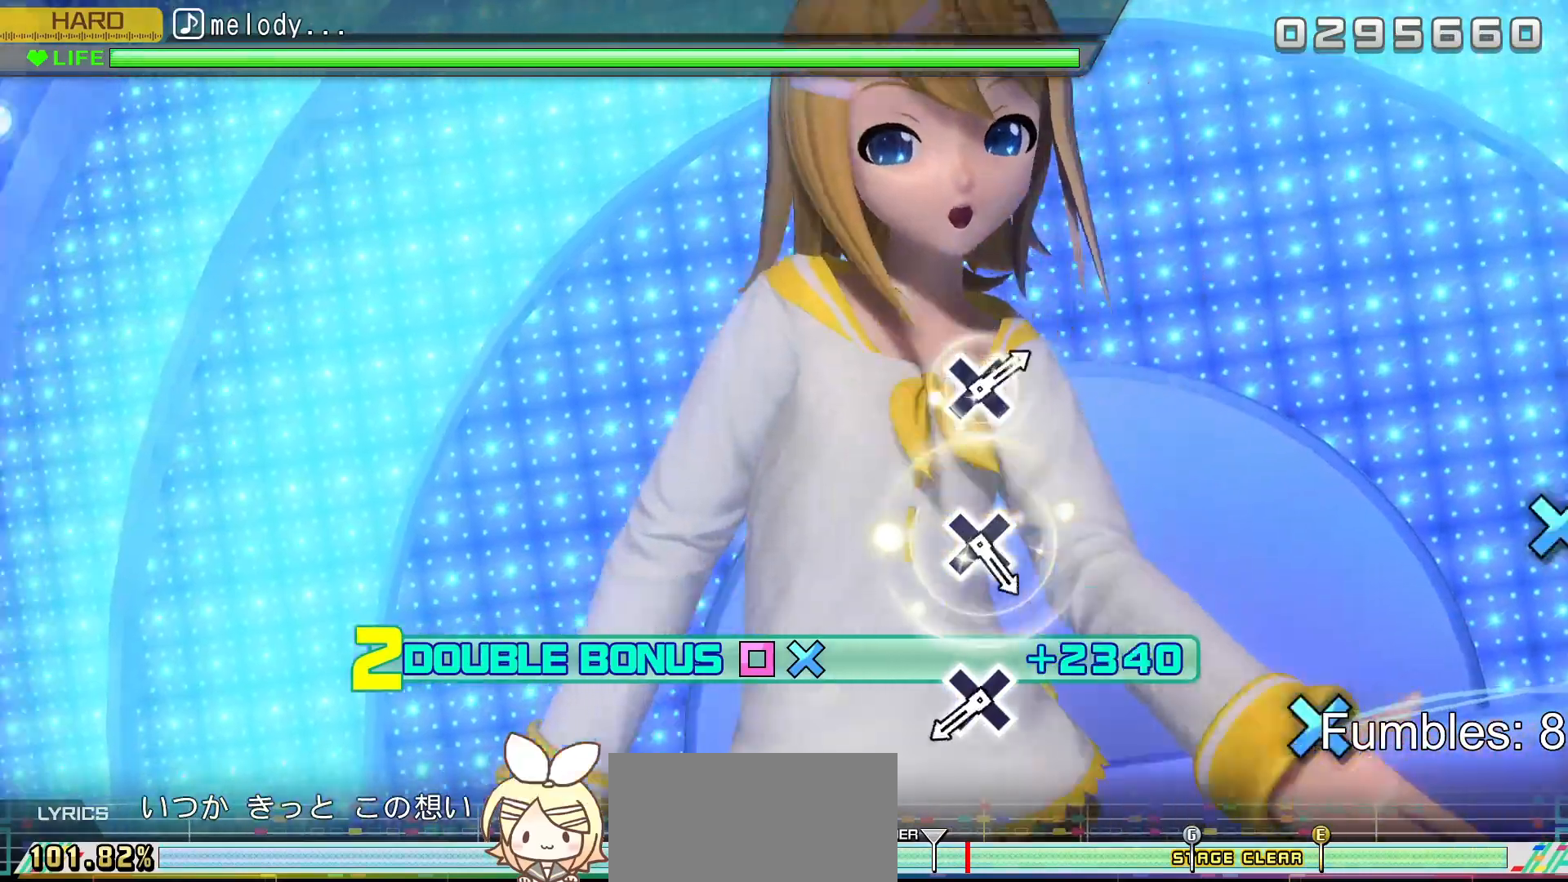
{"buttons": ["R2"], "left_stick": "center", "right_stick": "center", "events": []}
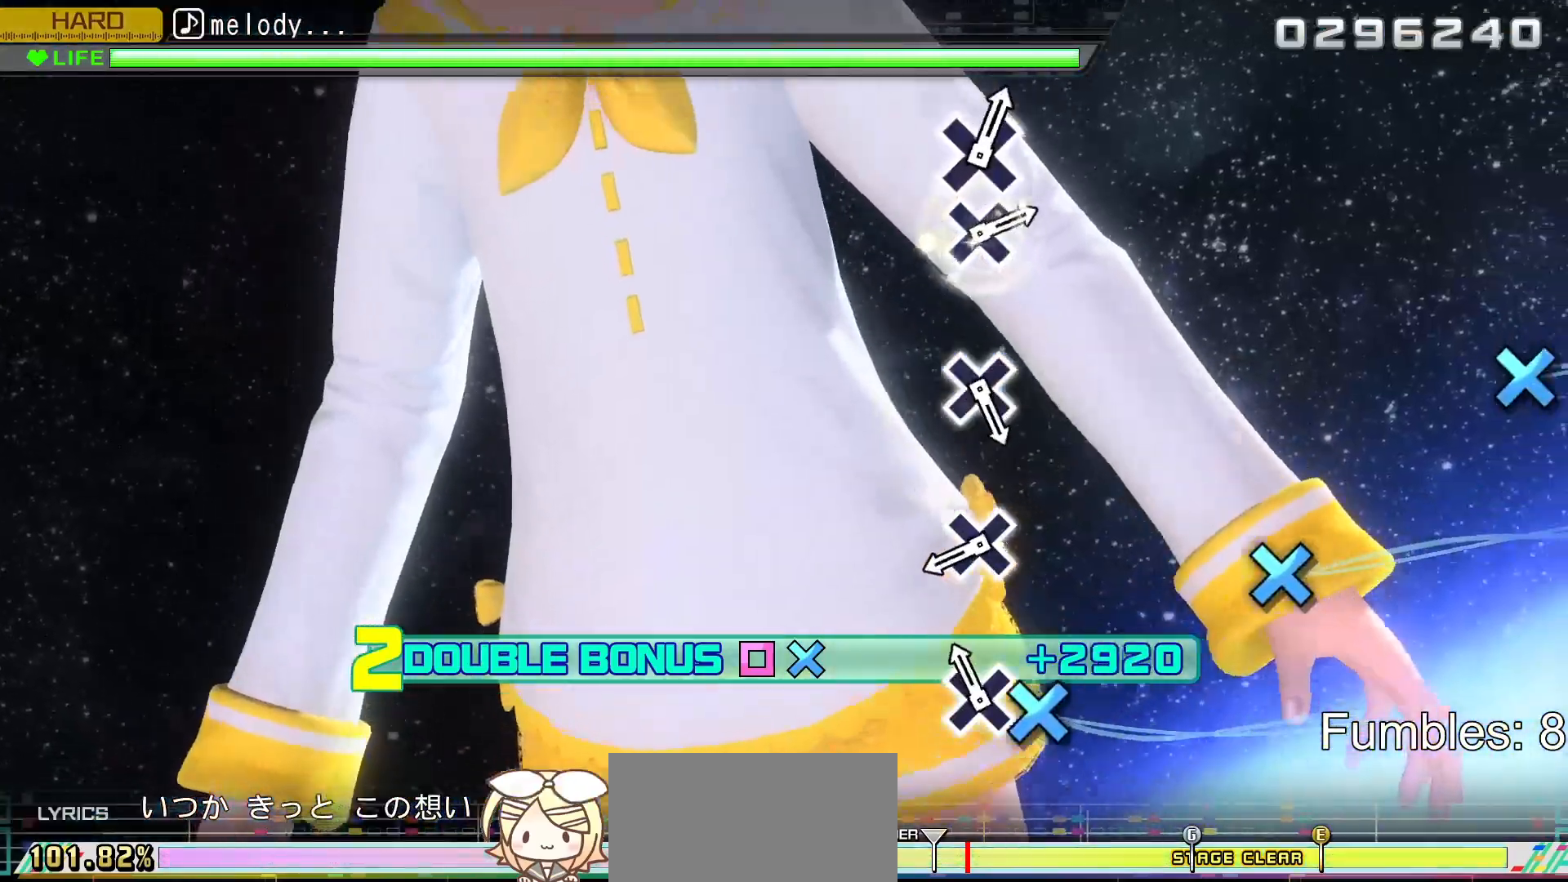
{"buttons": ["R2"], "left_stick": "center", "right_stick": "center", "events": [[117, "CROSS", "down"], [317, "CROSS", "up"]]}
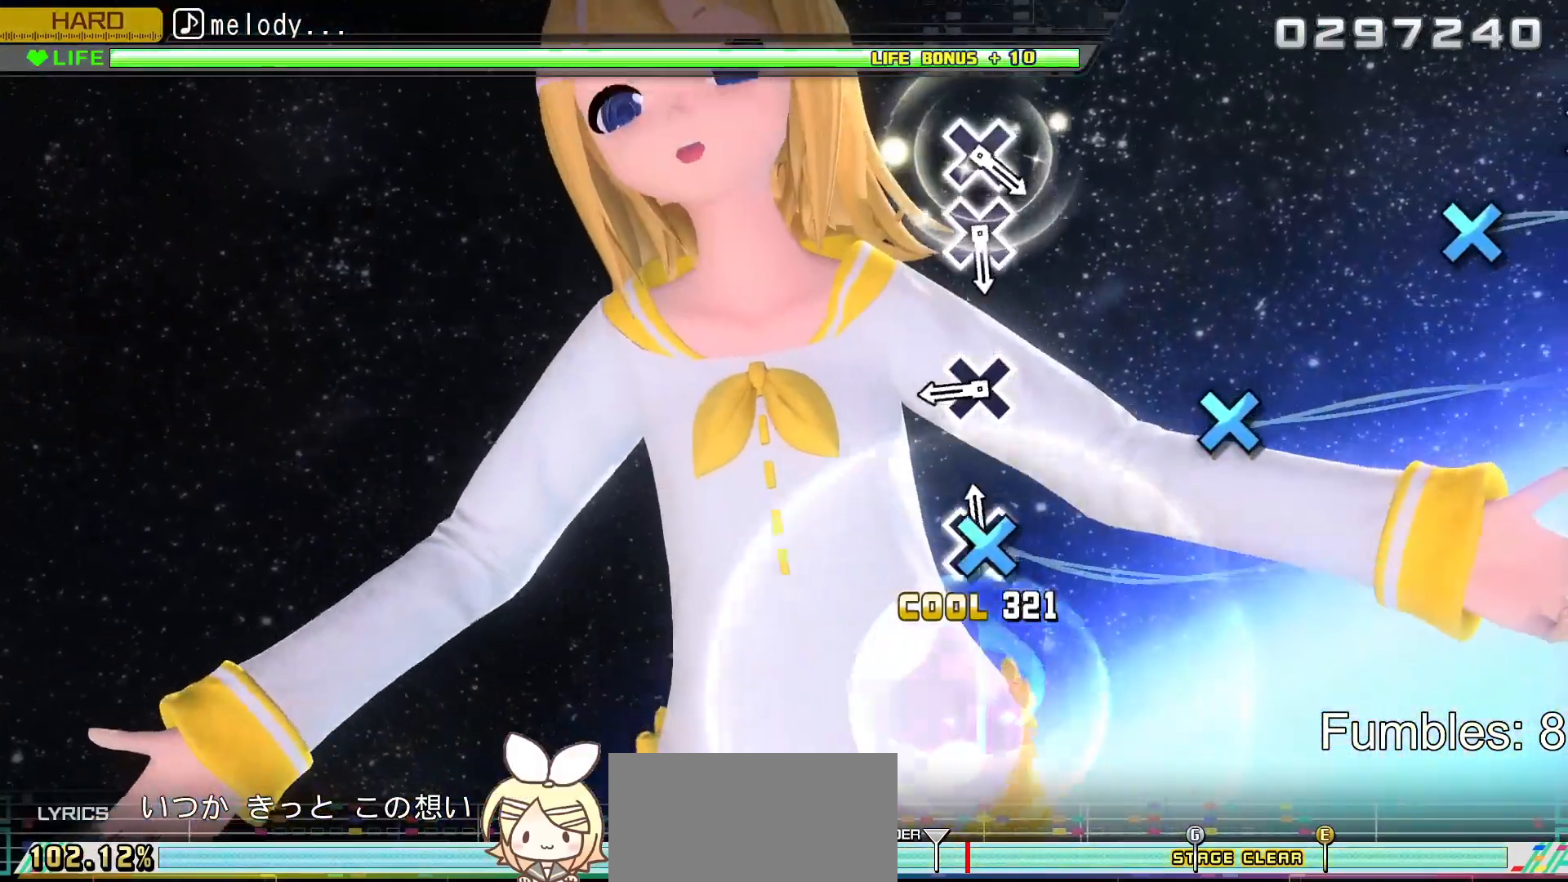
{"buttons": ["CROSS", "R2"], "left_stick": "center", "right_stick": "center", "events": [[17, "CROSS", "down"], [267, "CROSS", "up"], [467, "CROSS", "down"]]}
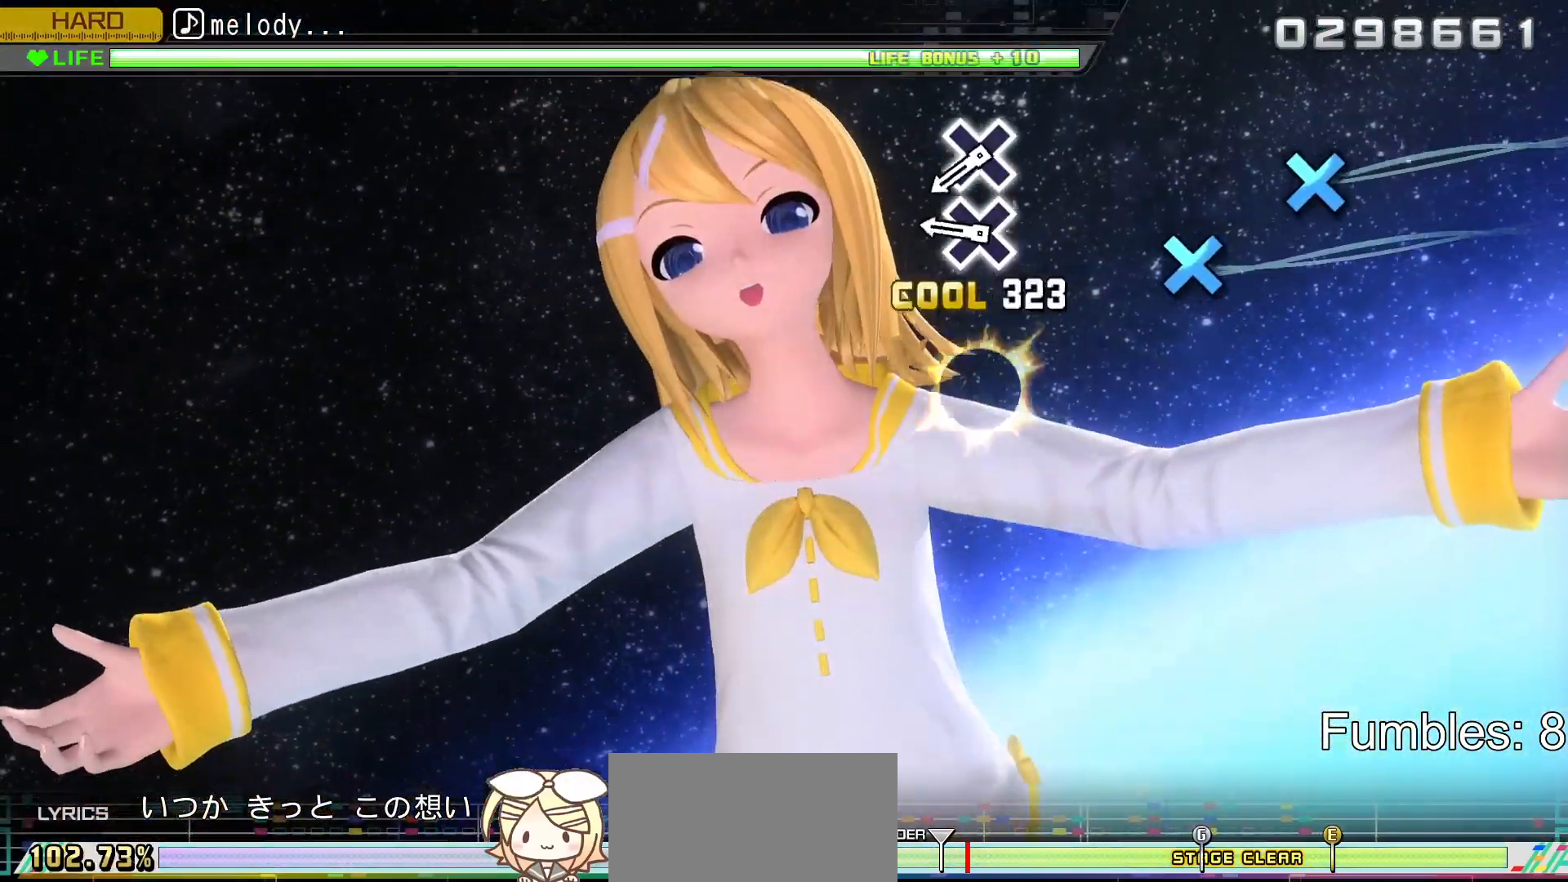
{"buttons": ["CROSS", "R2"], "left_stick": "center", "right_stick": "center", "events": [[167, "CROSS", "up"], [367, "CROSS", "down"]]}
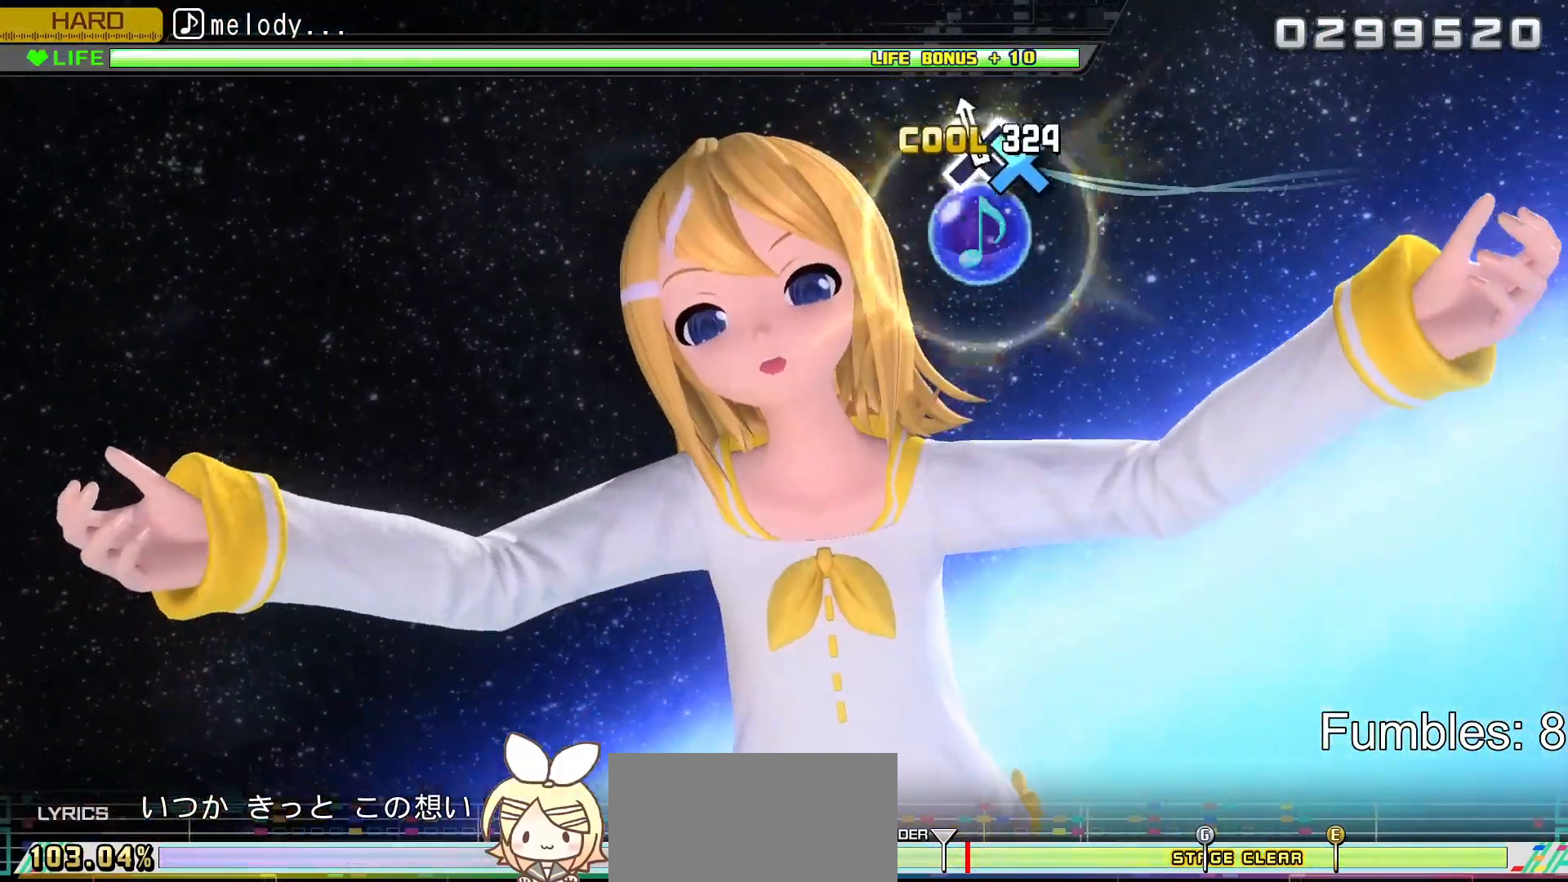
{"buttons": ["R2"], "left_stick": "center", "right_stick": "center", "events": [[17, "CROSS", "up"], [100, "CROSS", "down"], [300, "CROSS", "up"]]}
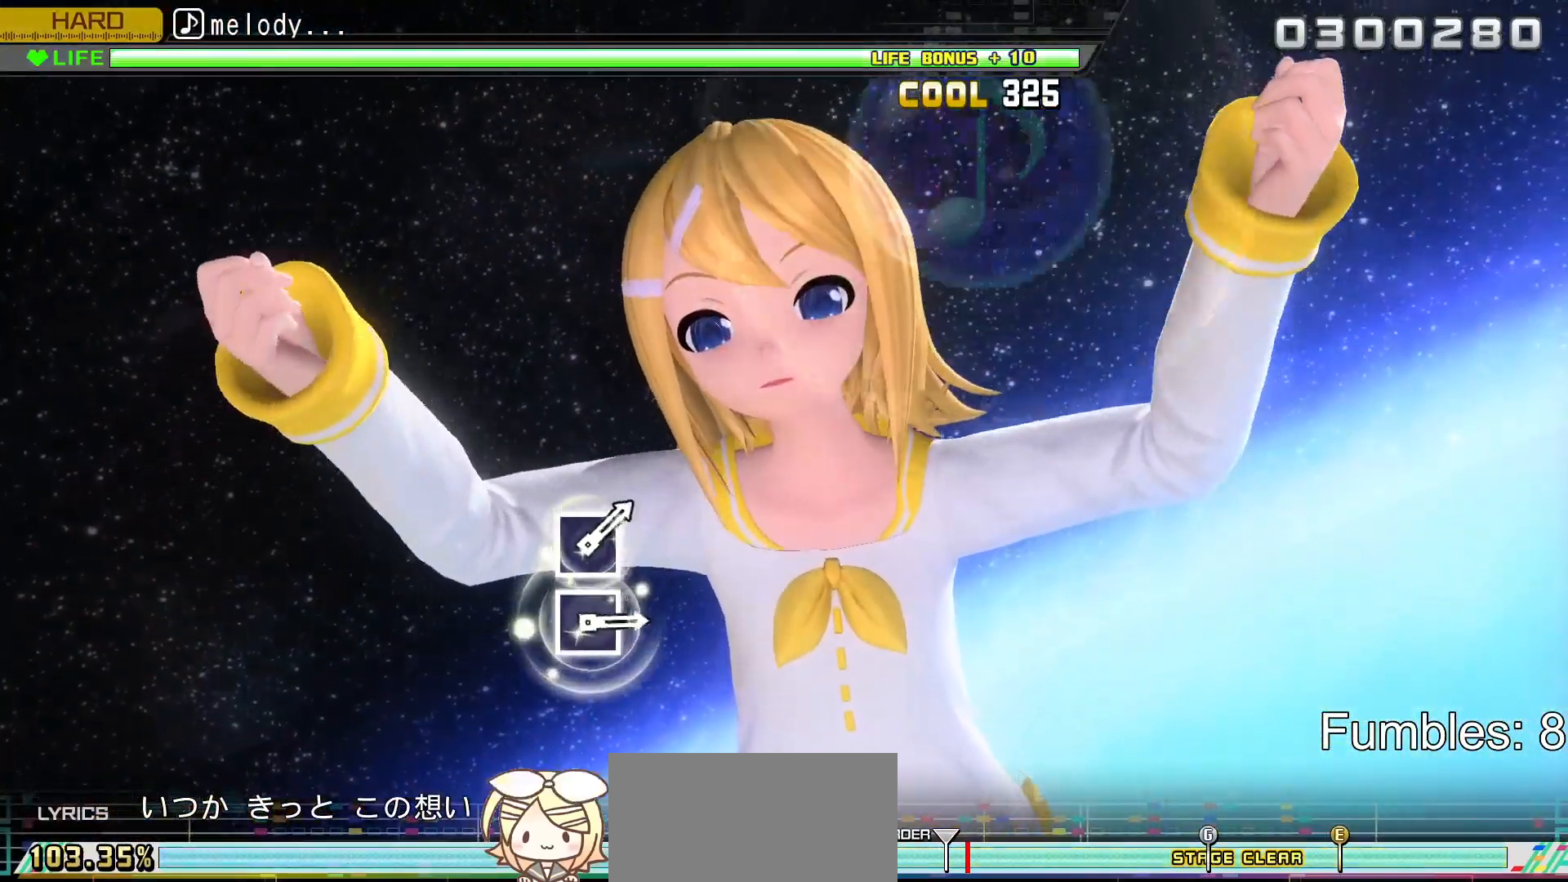
{"buttons": ["R2"], "left_stick": "center", "right_stick": "center", "events": []}
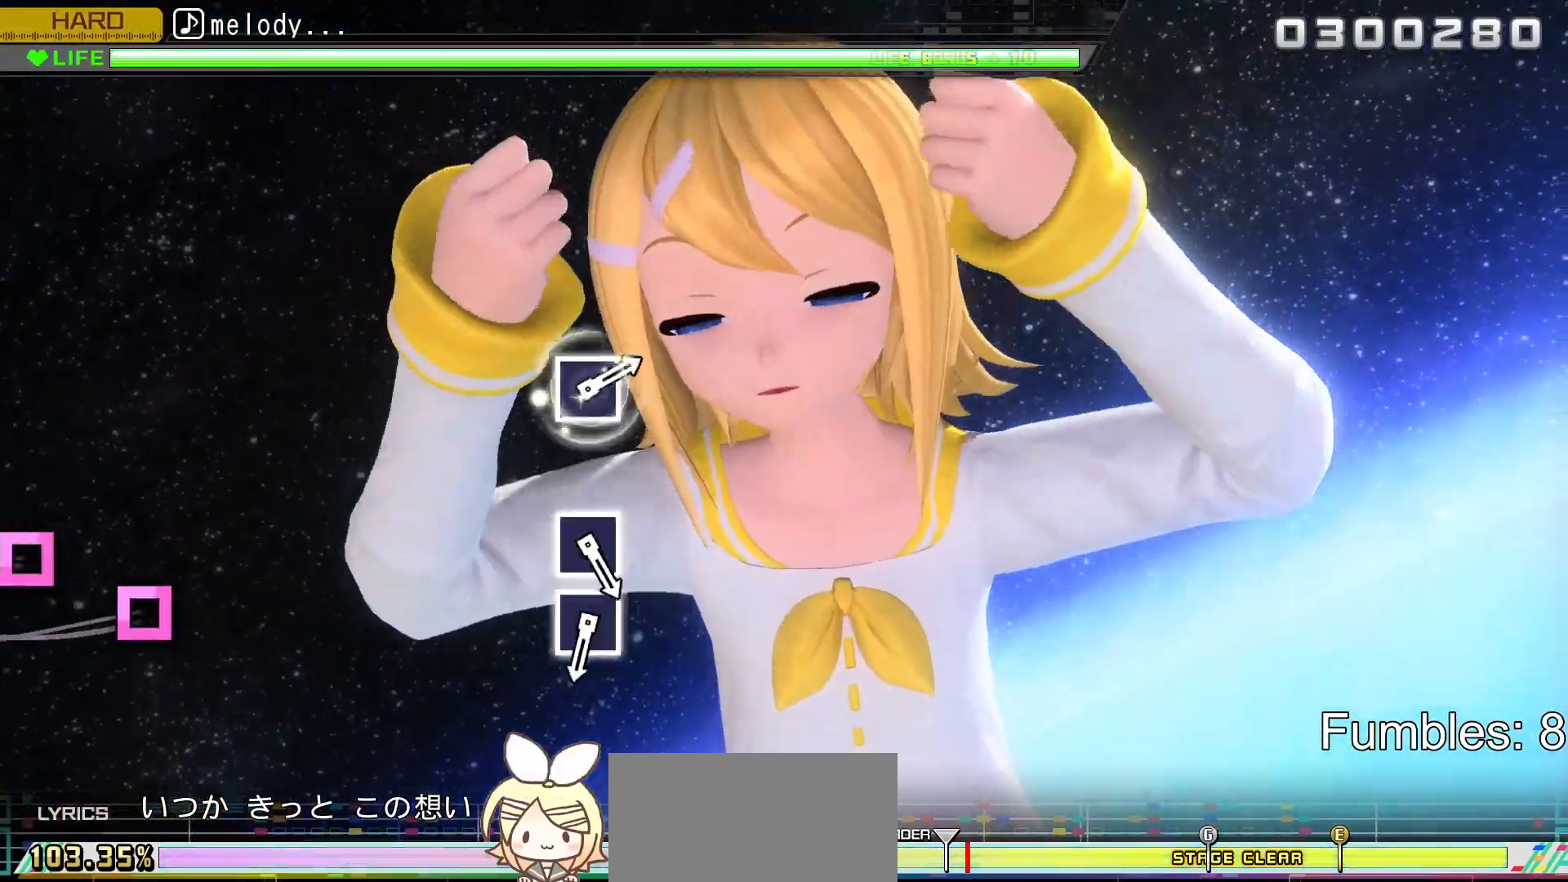
{"buttons": ["R2"], "left_stick": "center", "right_stick": "center", "events": []}
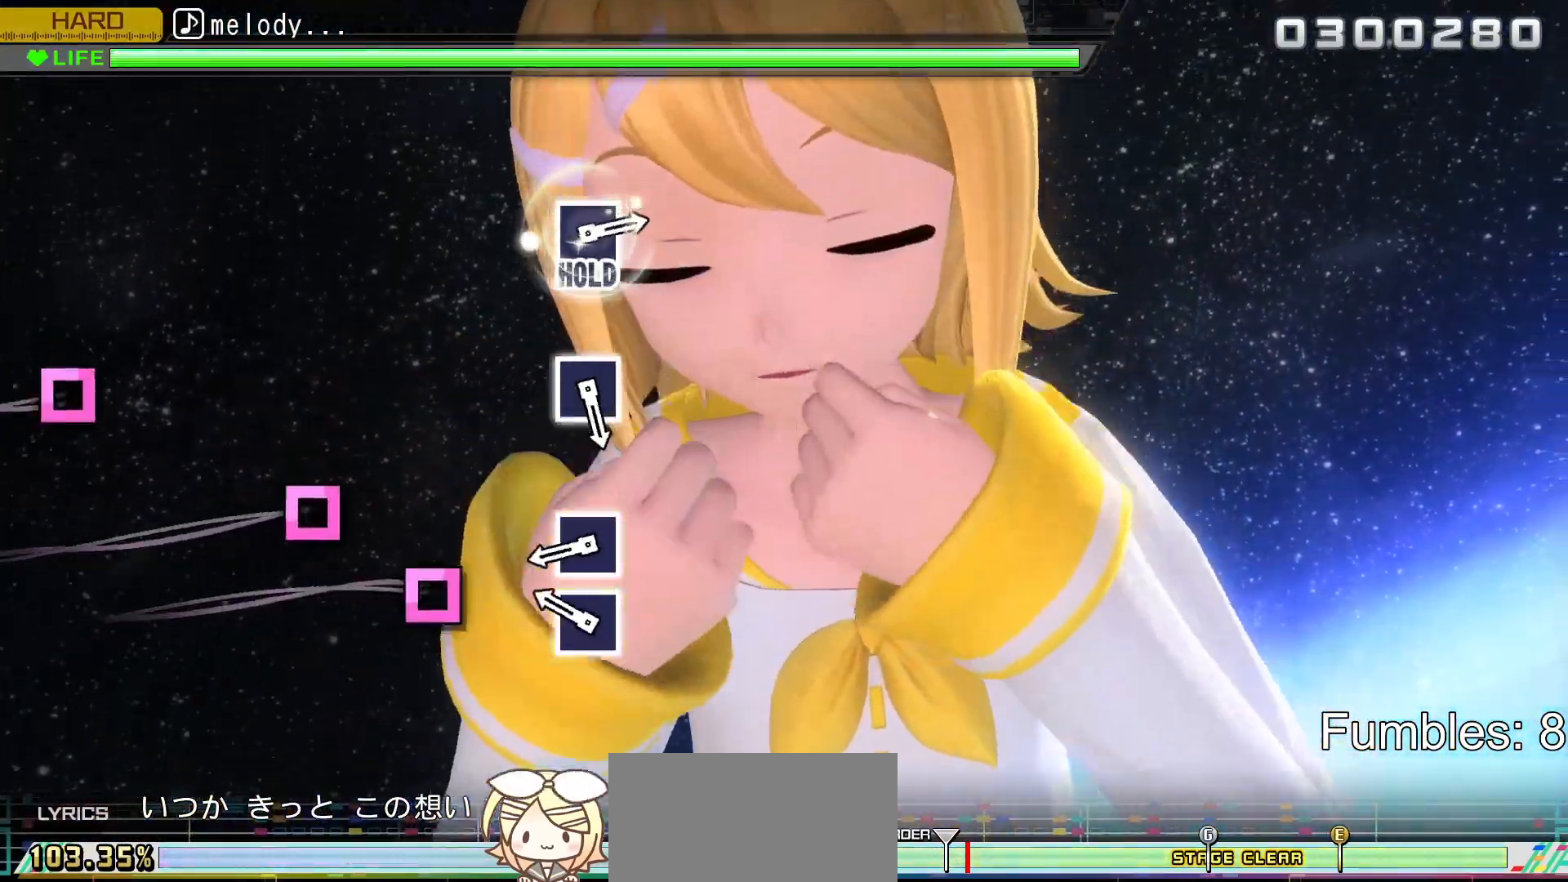
{"buttons": ["SQUARE", "R2"], "left_stick": "center", "right_stick": "center", "events": [[300, "SQUARE", "down"], [417, "SQUARE", "up"], [500, "SQUARE", "down"]]}
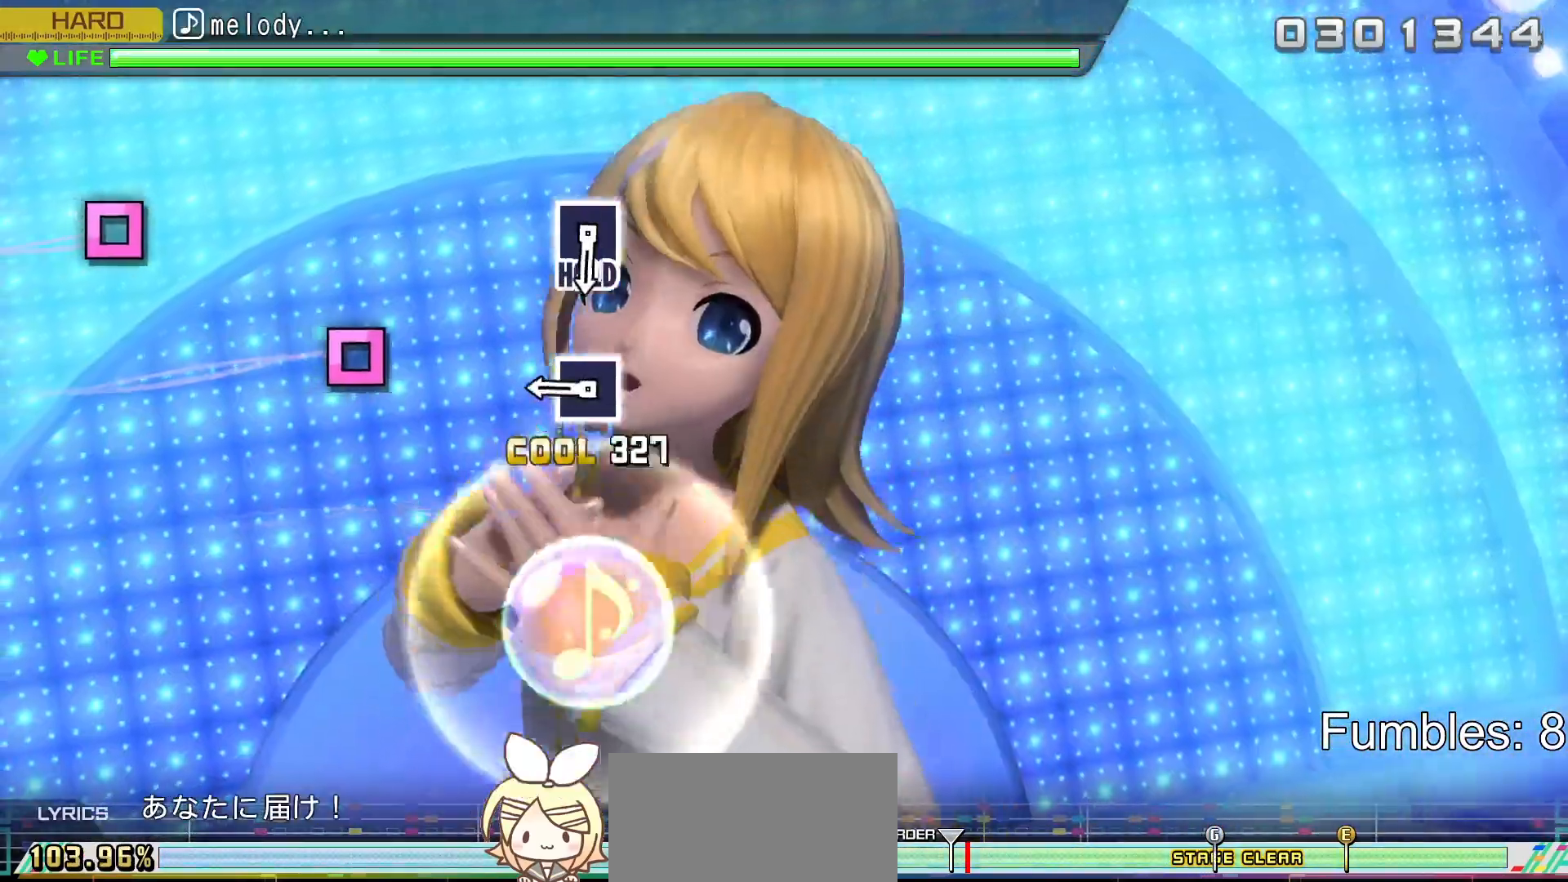
{"buttons": ["SQUARE", "R2"], "left_stick": "center", "right_stick": "center", "events": [[183, "SQUARE", "up"], [417, "SQUARE", "down"]]}
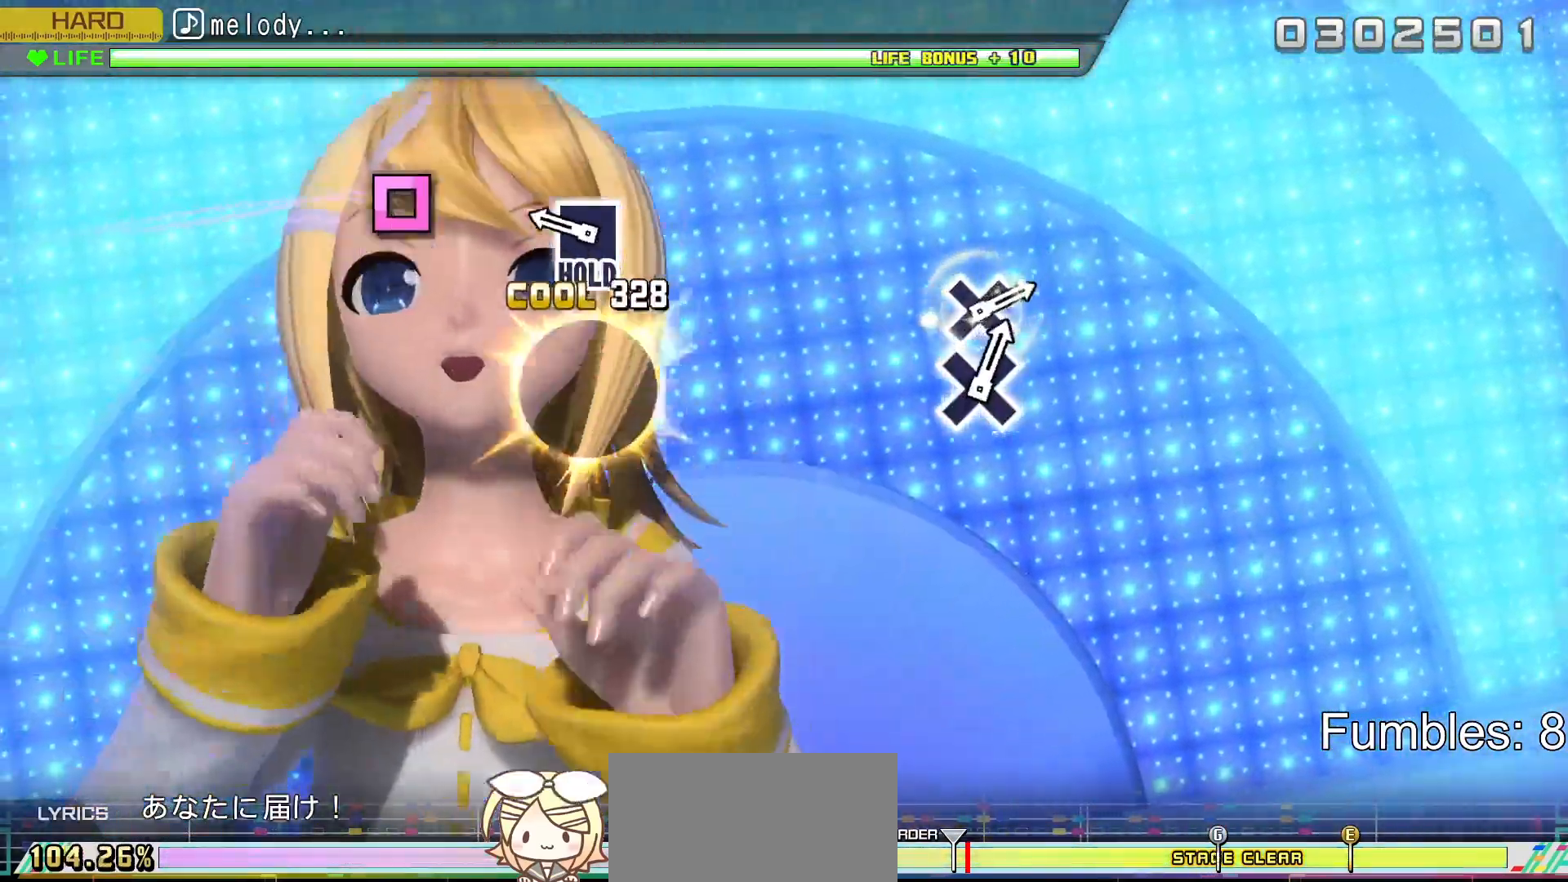
{"buttons": ["SQUARE", "R2"], "left_stick": "center", "right_stick": "center", "events": [[133, "SQUARE", "up"], [350, "SQUARE", "down"]]}
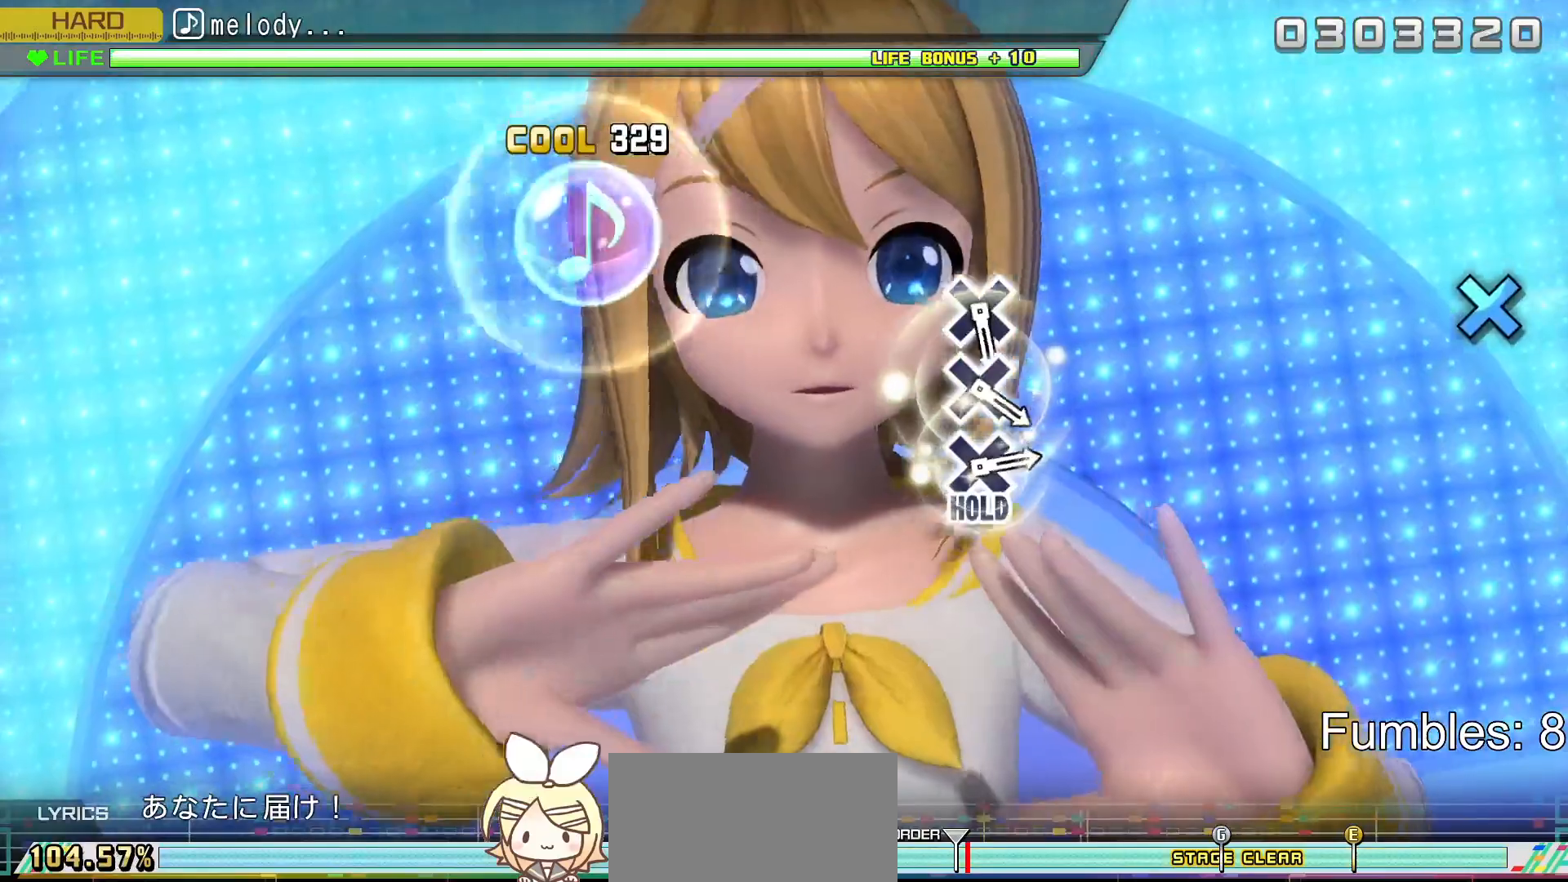
{"buttons": ["L2"], "left_stick": "center", "right_stick": "center", "events": [[67, "L2", "down"], [267, "R2", "up"], [267, "SQUARE", "up"]]}
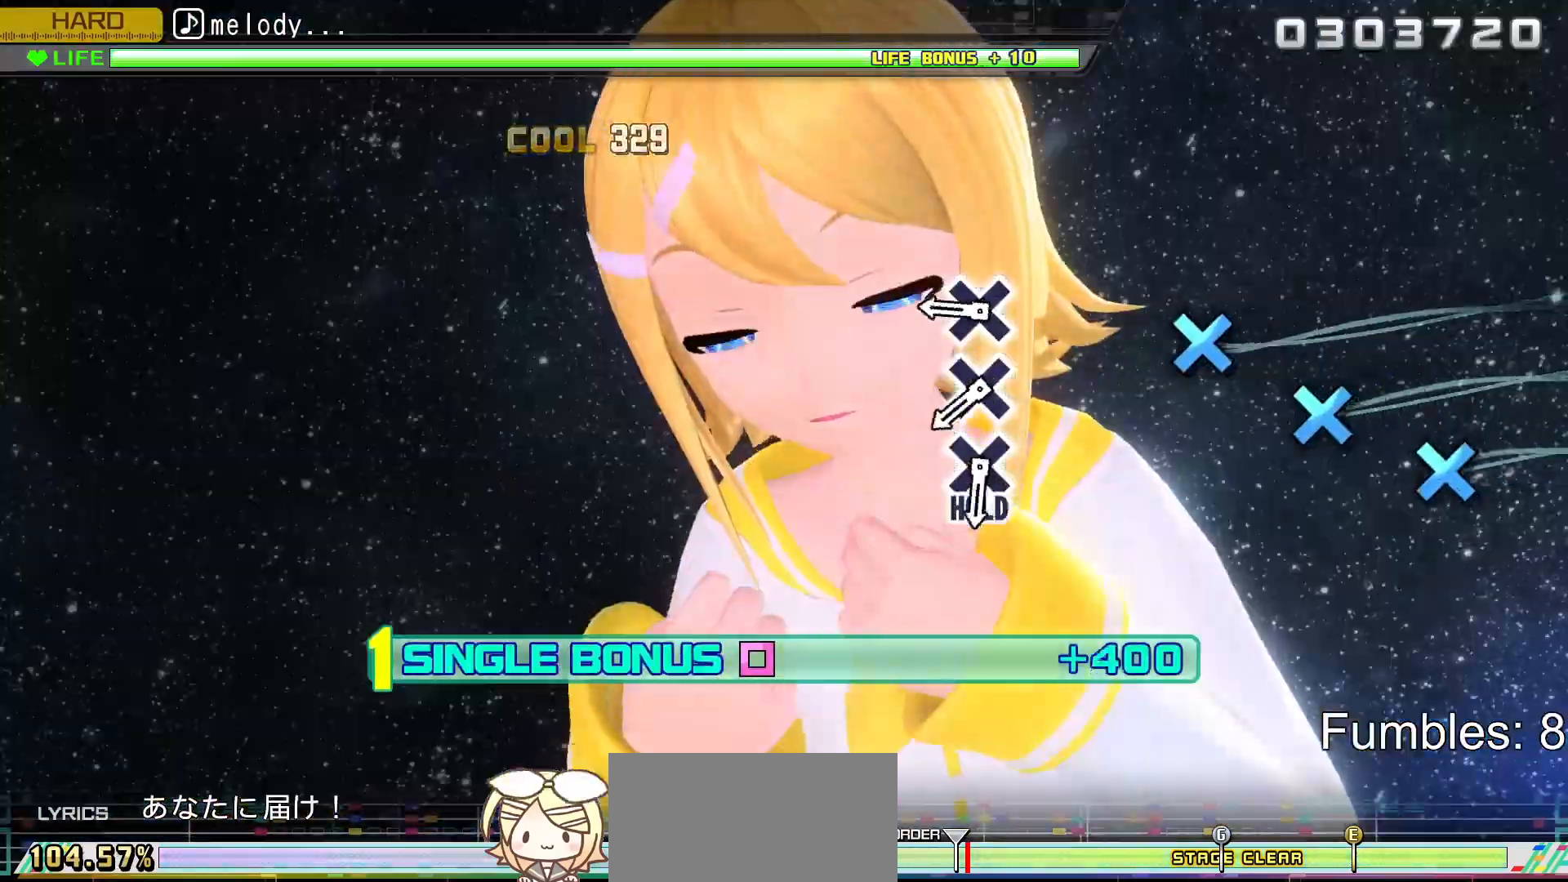
{"buttons": ["CROSS", "L2"], "left_stick": "center", "right_stick": "center", "events": [[417, "CROSS", "down"]]}
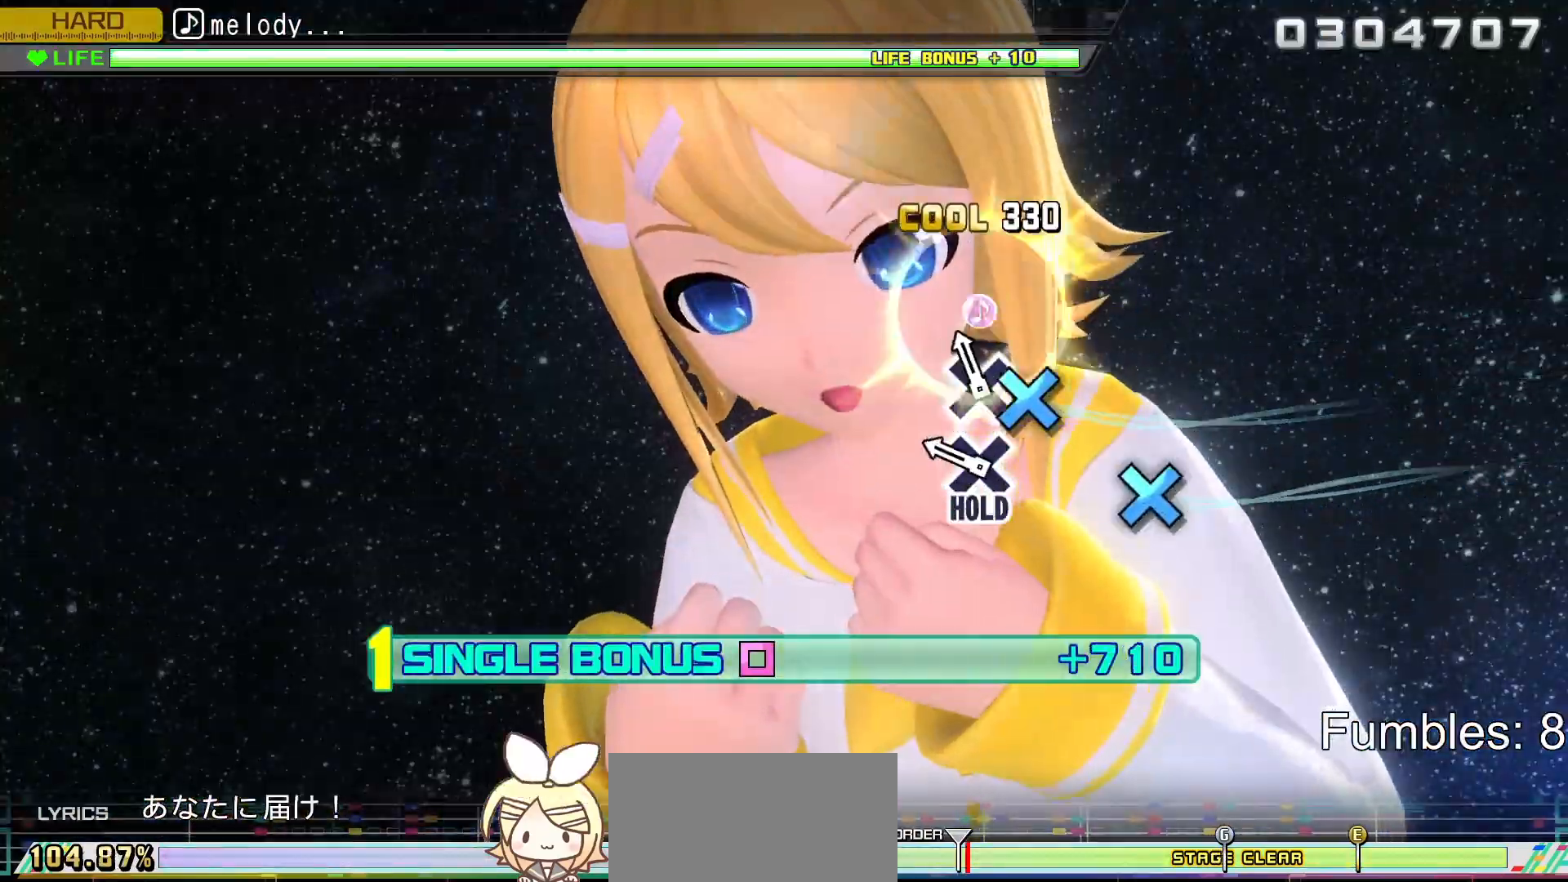
{"buttons": ["CROSS", "L2", "R2"], "left_stick": "center", "right_stick": "center", "events": [[33, "CROSS", "up"], [117, "CROSS", "down"], [233, "CROSS", "up"], [317, "CROSS", "down"], [433, "R2", "down"]]}
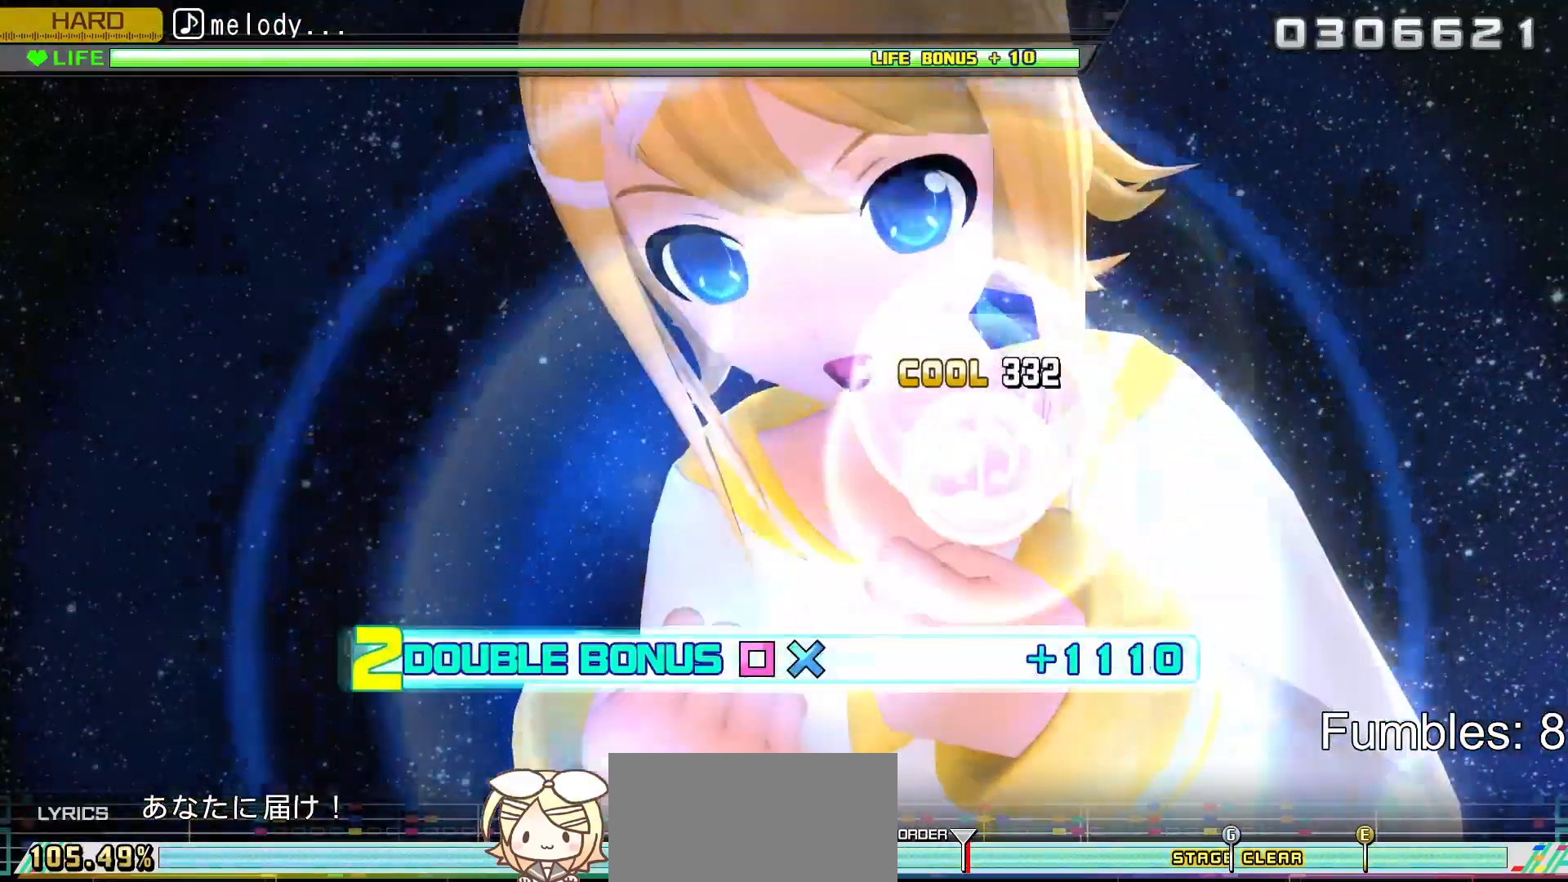
{"buttons": ["TRIANGLE", "R2"], "left_stick": "center", "right_stick": "center", "events": [[33, "CROSS", "up"], [133, "L2", "up"], [150, "CIRCLE", "down"], [267, "DPAD_UP", "down"], [283, "CIRCLE", "up"], [450, "DPAD_UP", "up"], [450, "TRIANGLE", "down"]]}
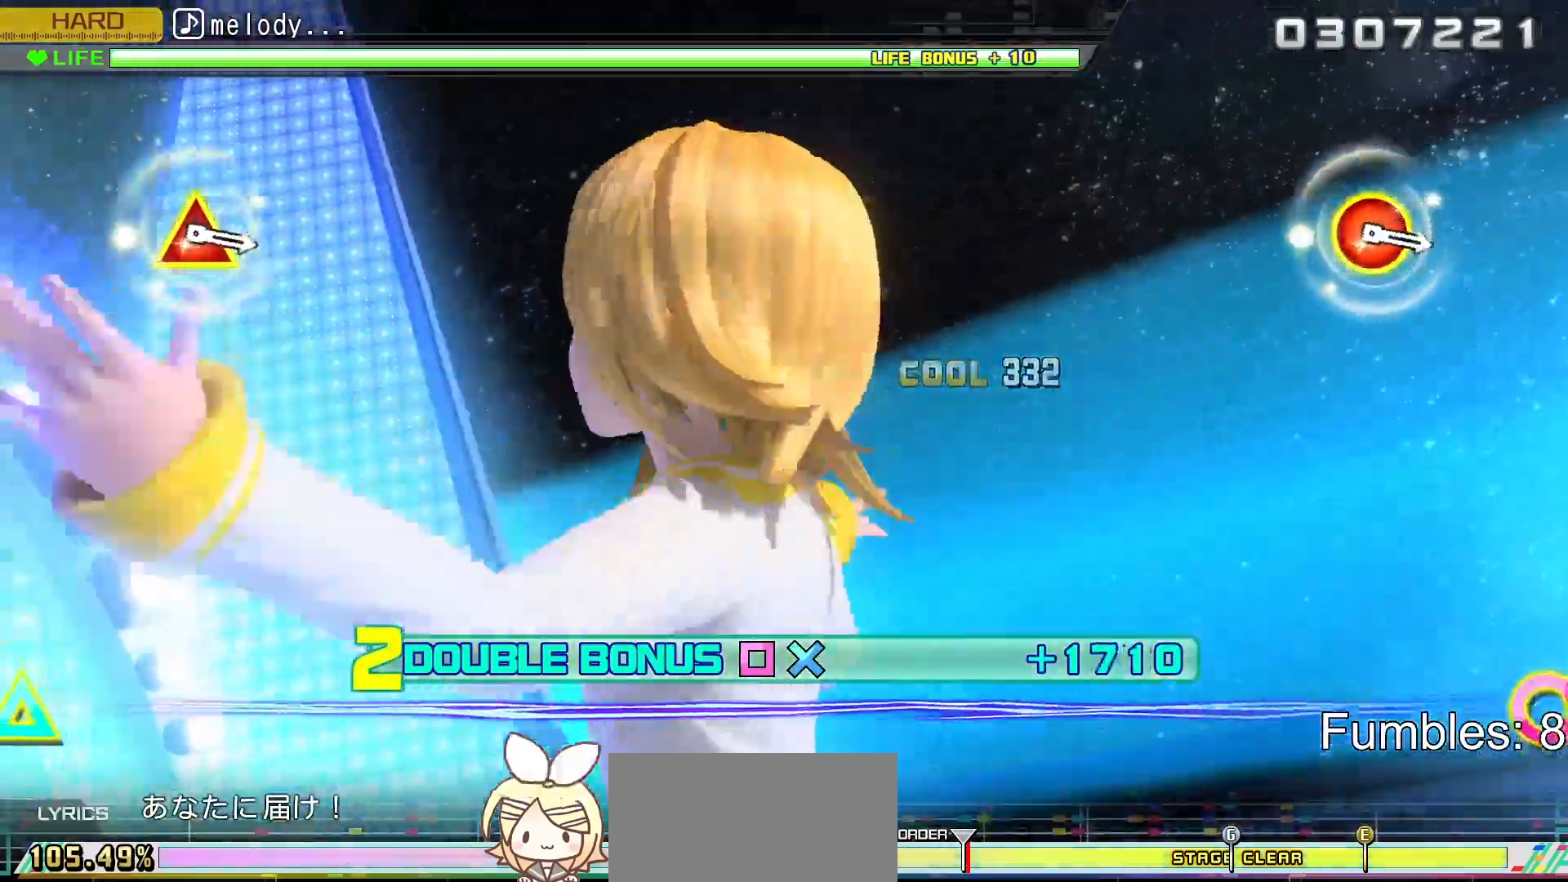
{"buttons": ["CIRCLE", "R2"], "left_stick": "center", "right_stick": "center", "events": [[117, "TRIANGLE", "up"], [167, "DPAD_RIGHT", "down"], [350, "DPAD_RIGHT", "up"], [383, "CIRCLE", "down"]]}
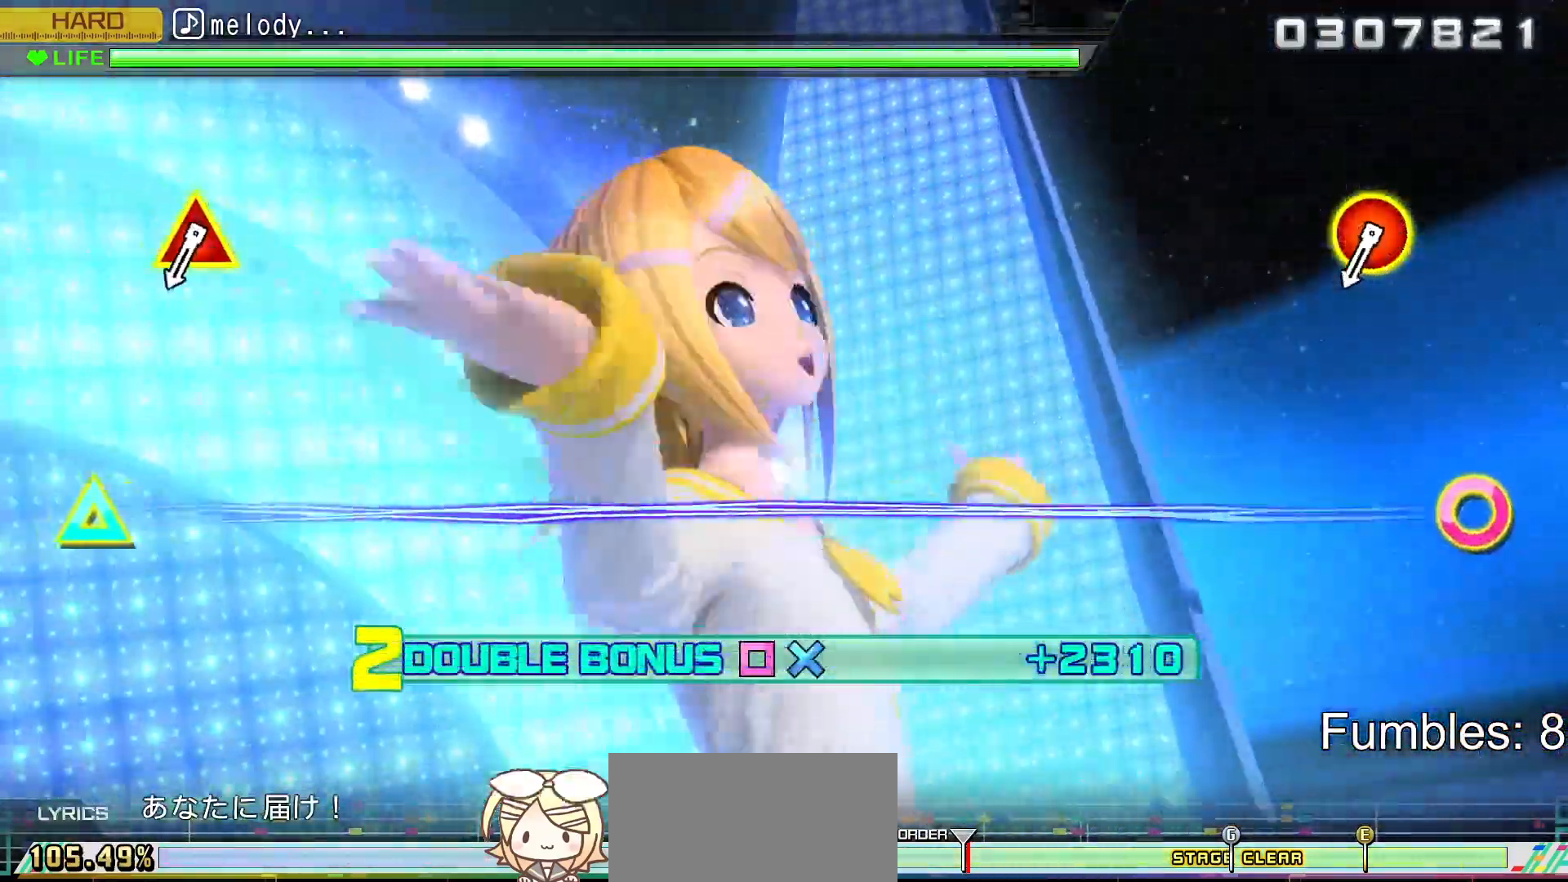
{"buttons": ["R2"], "left_stick": "center", "right_stick": "center", "events": [[67, "CIRCLE", "up"], [100, "DPAD_UP", "down"], [250, "DPAD_UP", "up"], [283, "TRIANGLE", "down"], [450, "TRIANGLE", "up"]]}
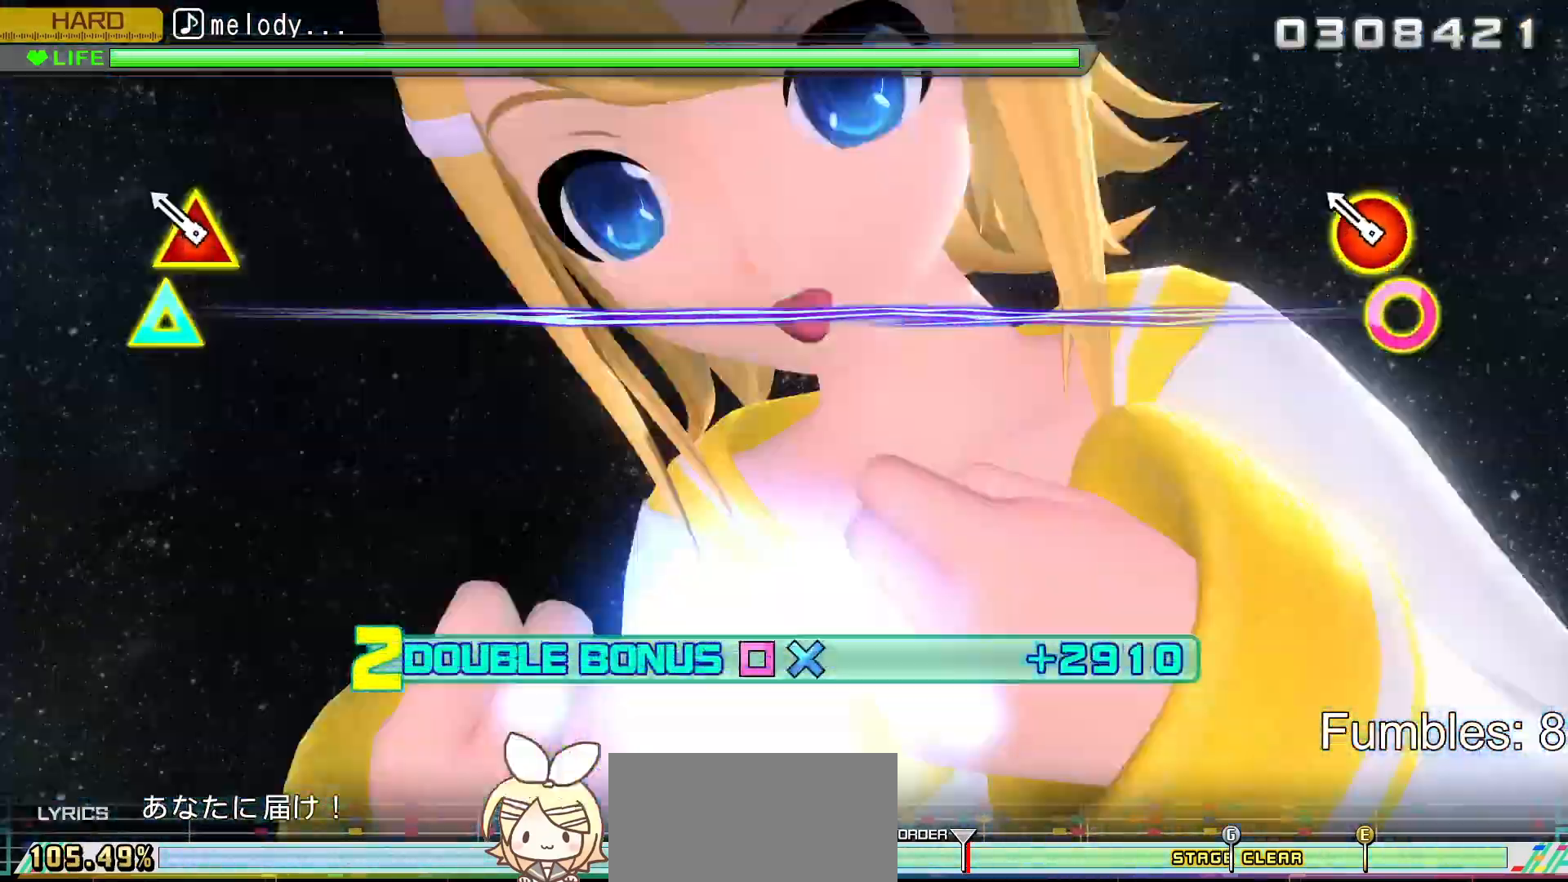
{"buttons": ["CIRCLE", "R2", "DPAD_UP"], "left_stick": "center", "right_stick": "center", "events": [[200, "CIRCLE", "down"], [200, "DPAD_UP", "down"]]}
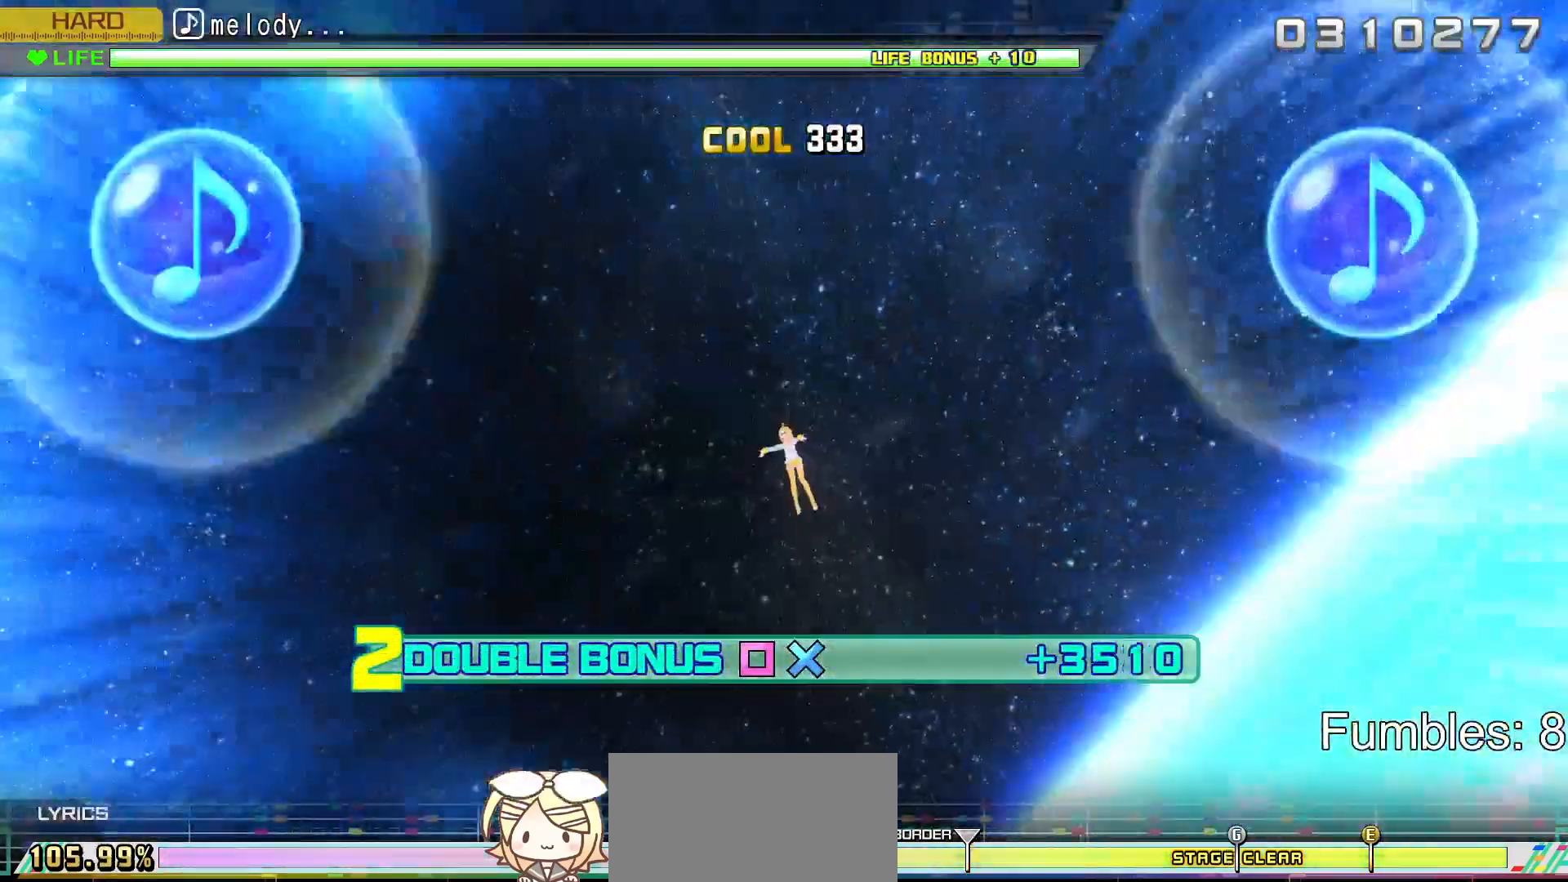
{"buttons": ["R2"], "left_stick": "center", "right_stick": "center", "events": [[400, "CIRCLE", "up"], [400, "DPAD_UP", "up"]]}
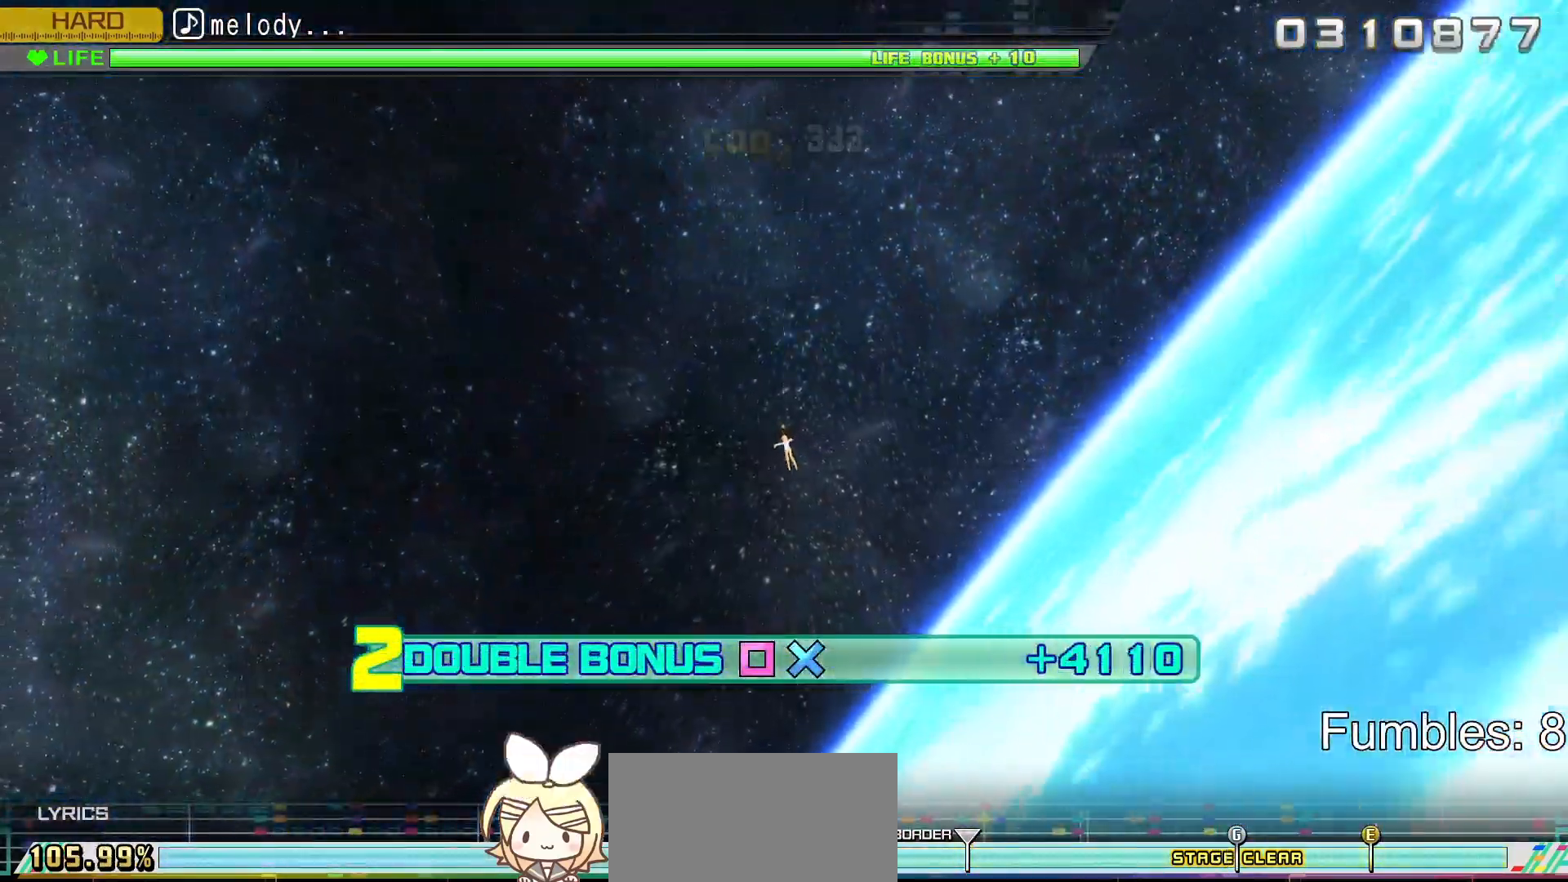
{"buttons": ["R2"], "left_stick": "center", "right_stick": "center", "events": []}
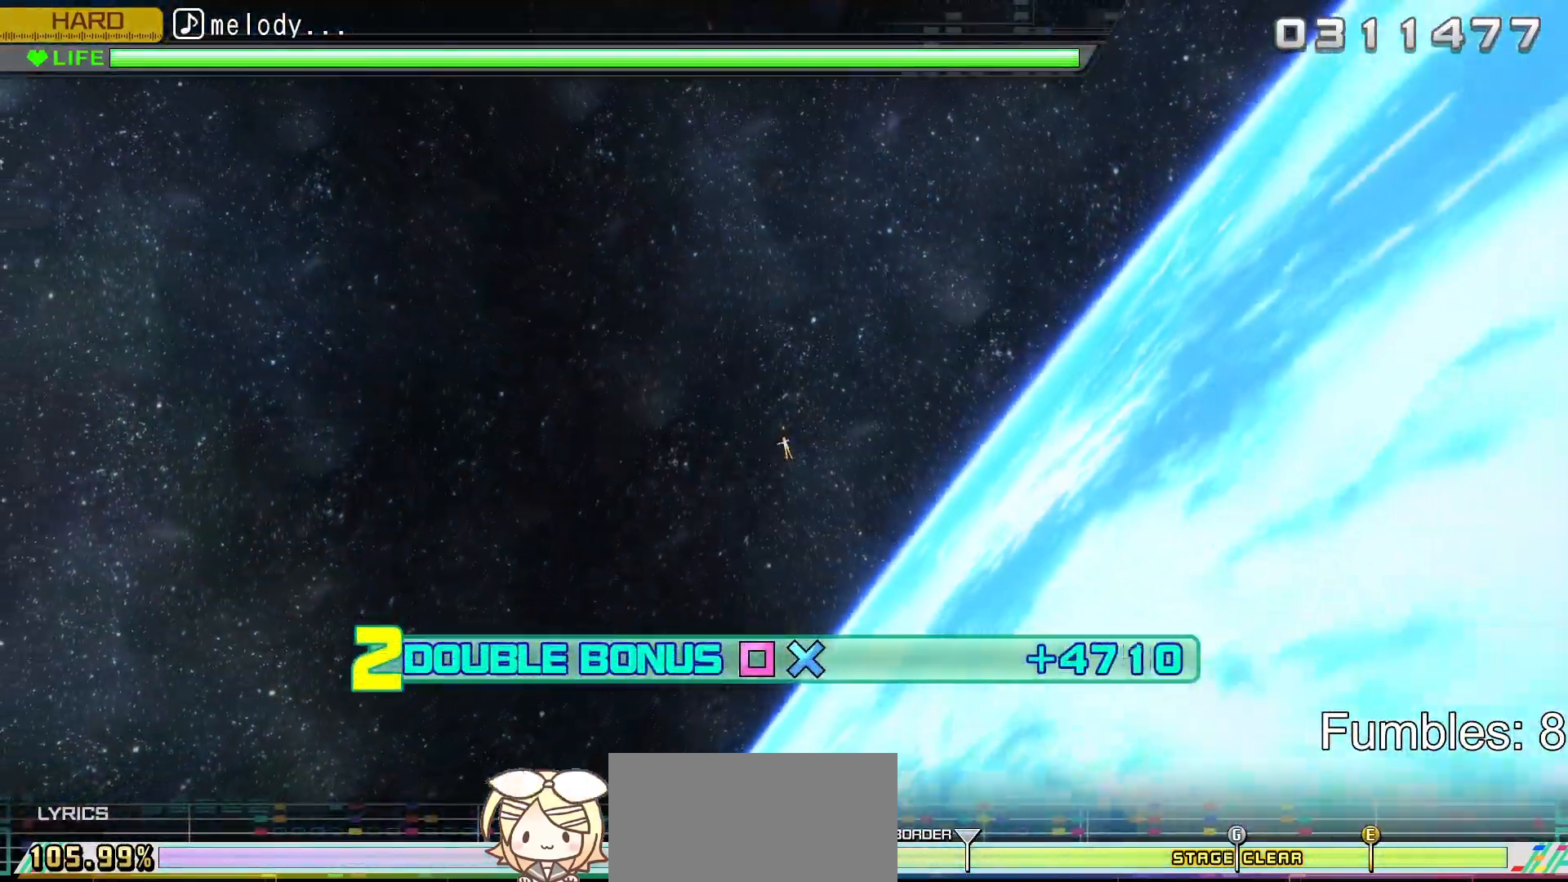
{"buttons": ["R2"], "left_stick": "center", "right_stick": "center", "events": []}
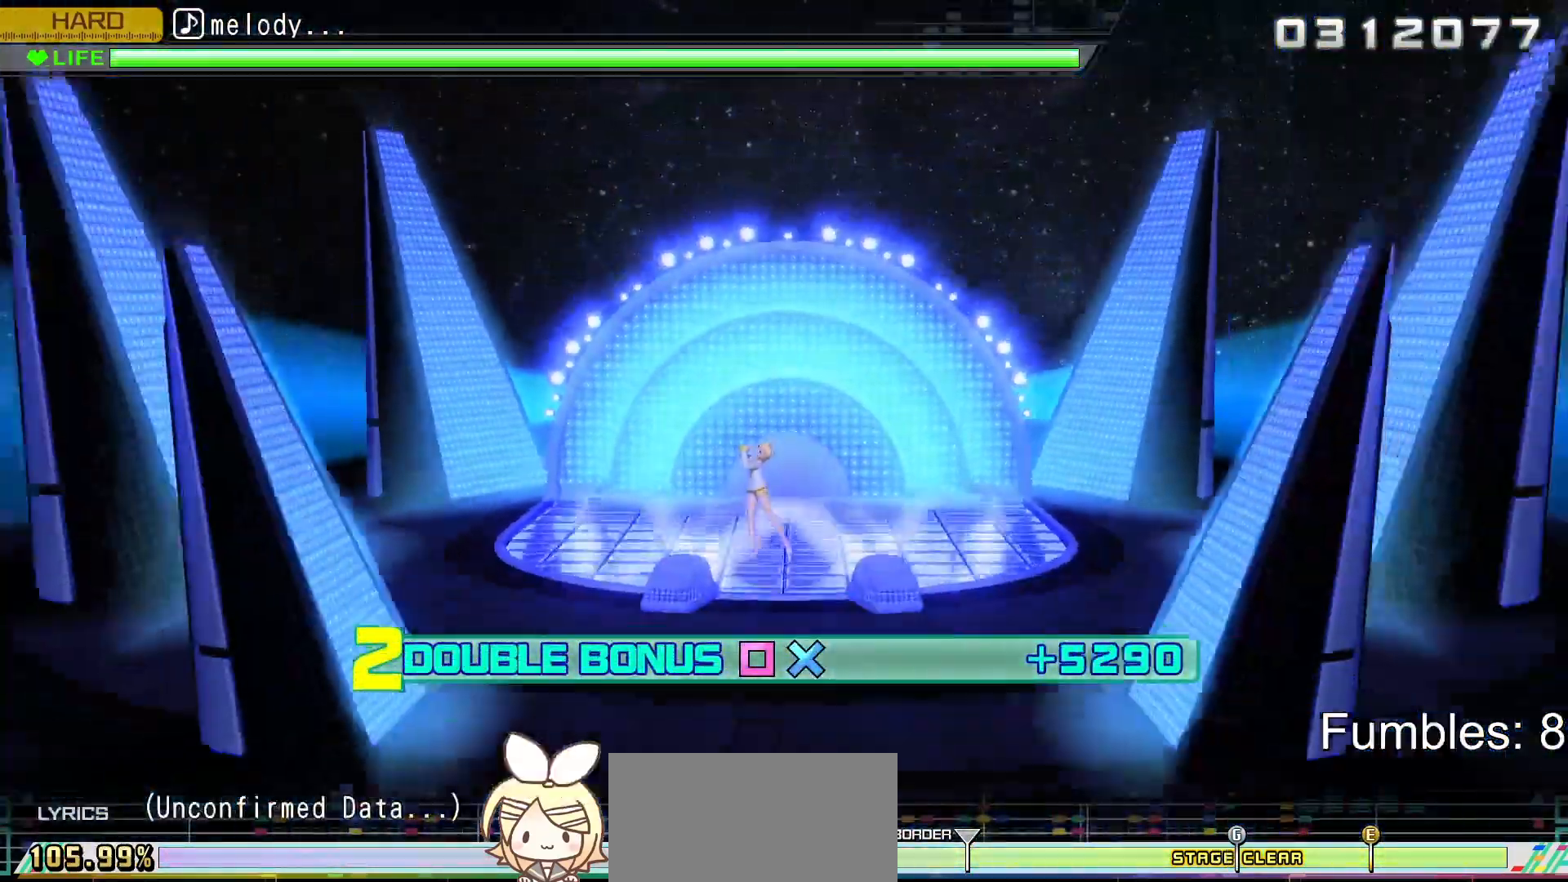
{"buttons": ["R2"], "left_stick": "center", "right_stick": "center", "events": []}
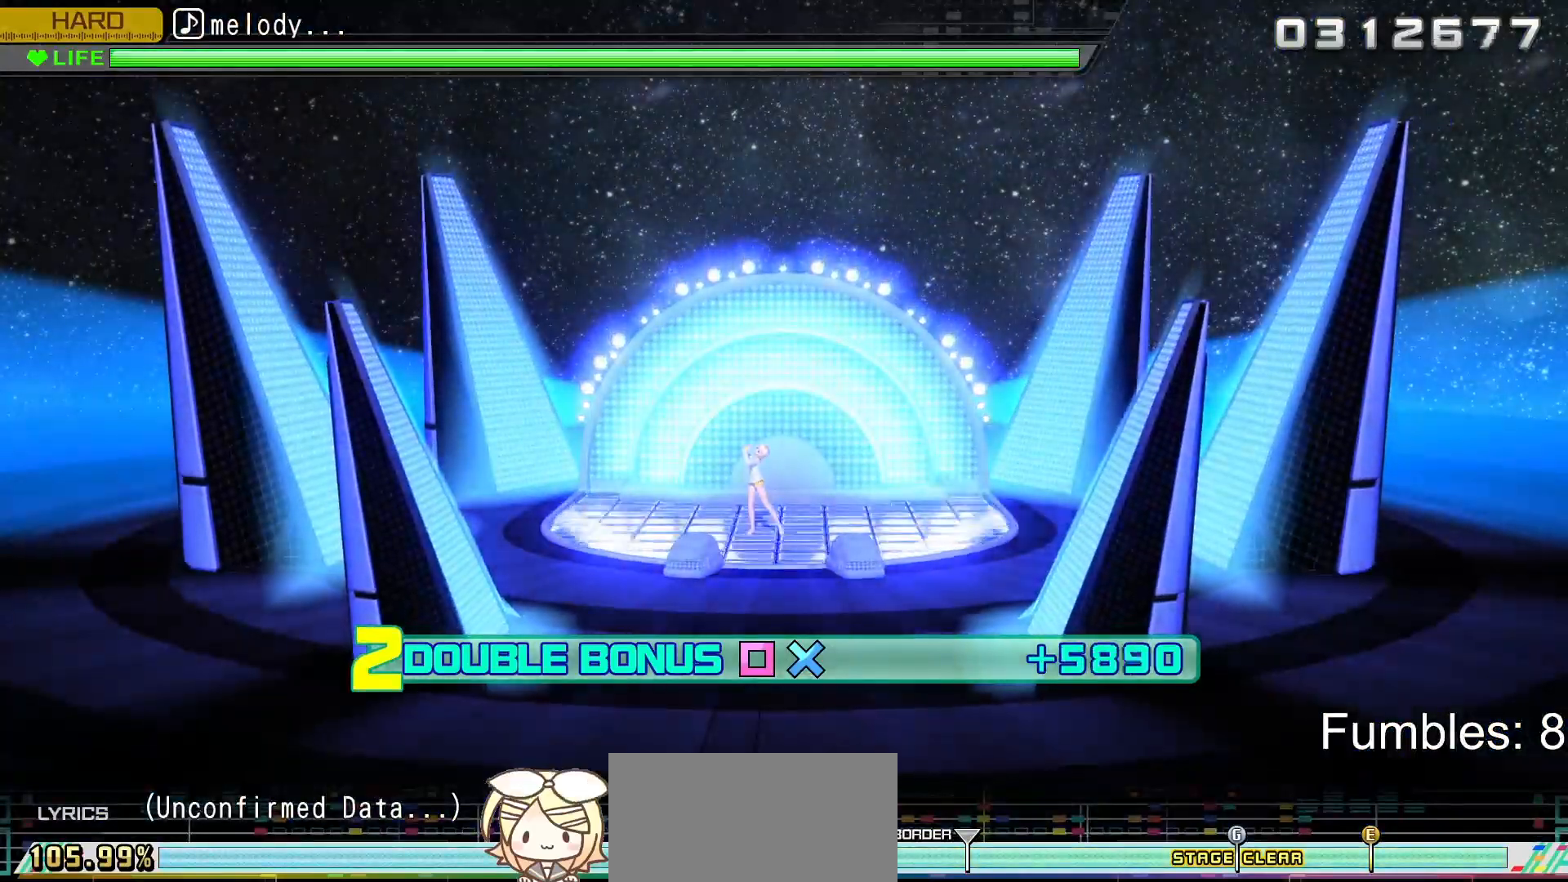
{"buttons": ["R2"], "left_stick": "center", "right_stick": "center", "events": []}
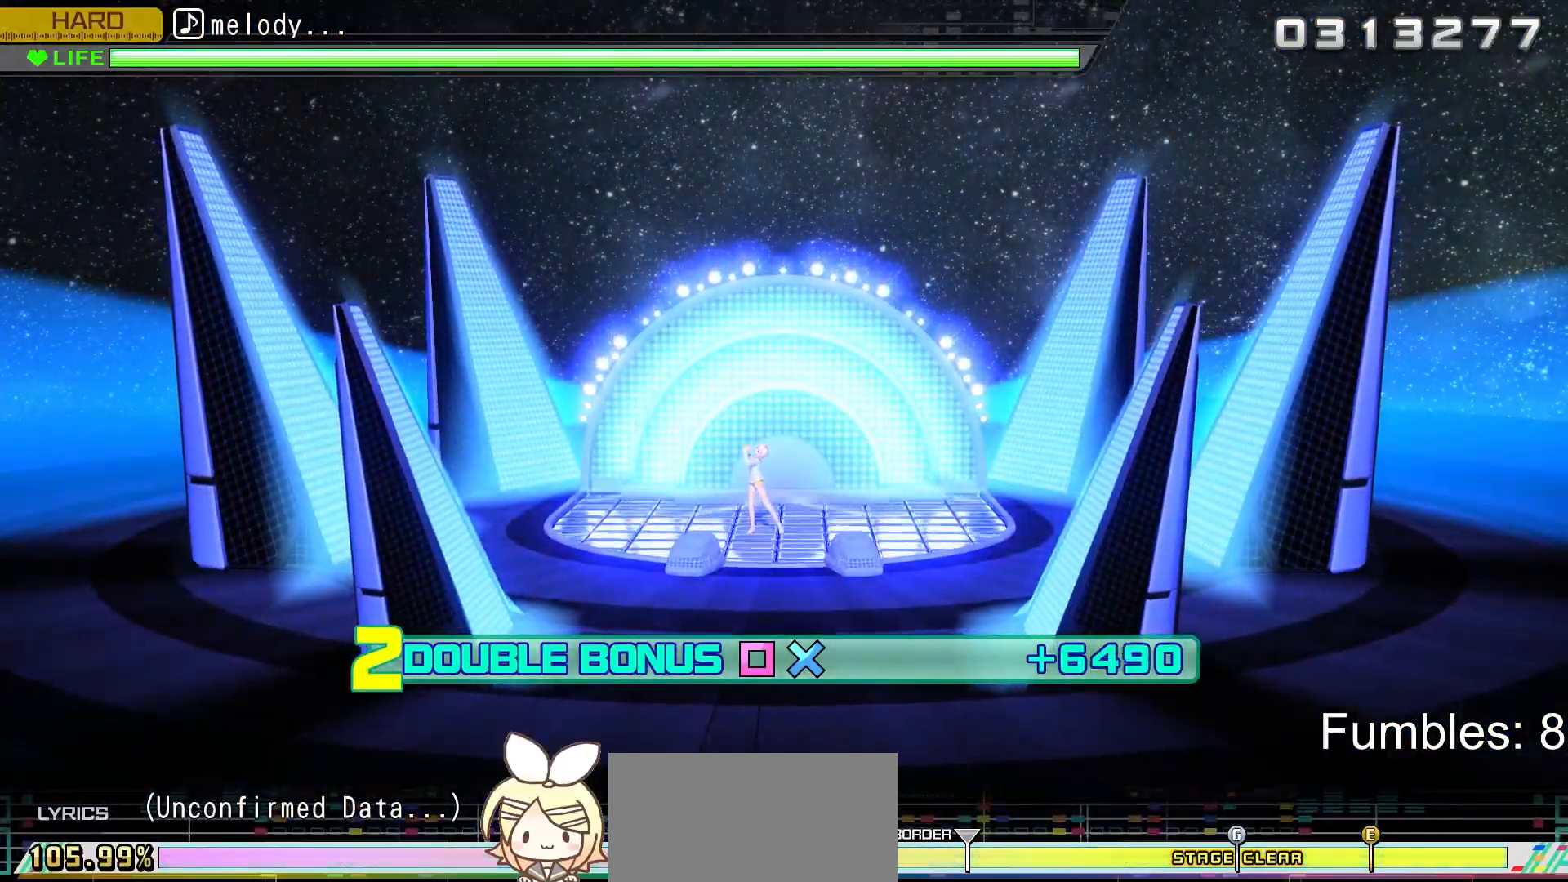
{"buttons": ["R2"], "left_stick": "center", "right_stick": "center", "events": []}
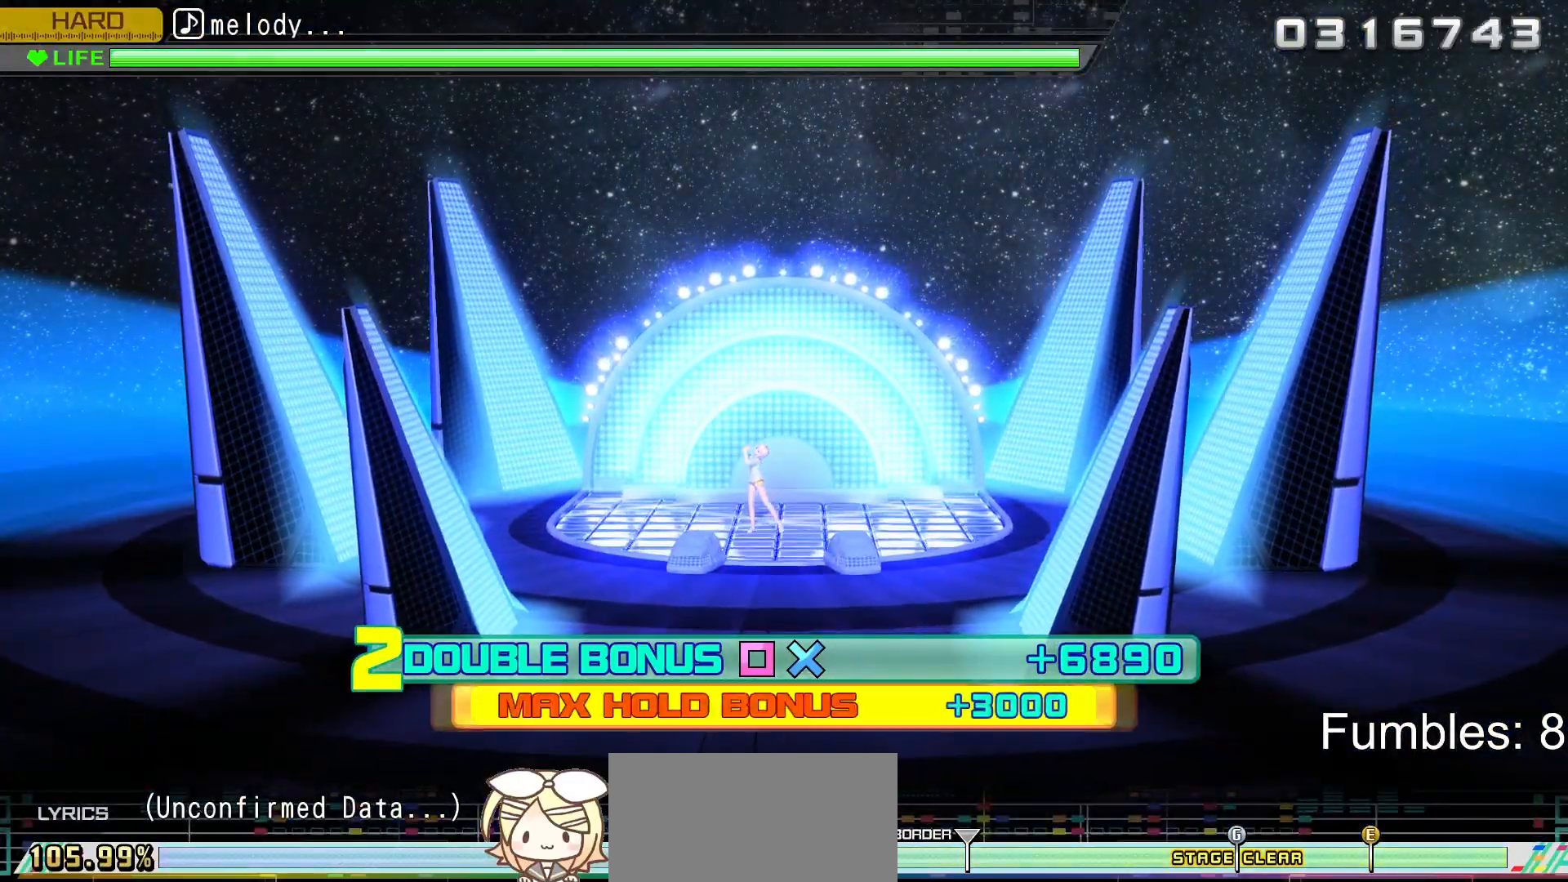
{"buttons": ["R2"], "left_stick": "center", "right_stick": "center", "events": []}
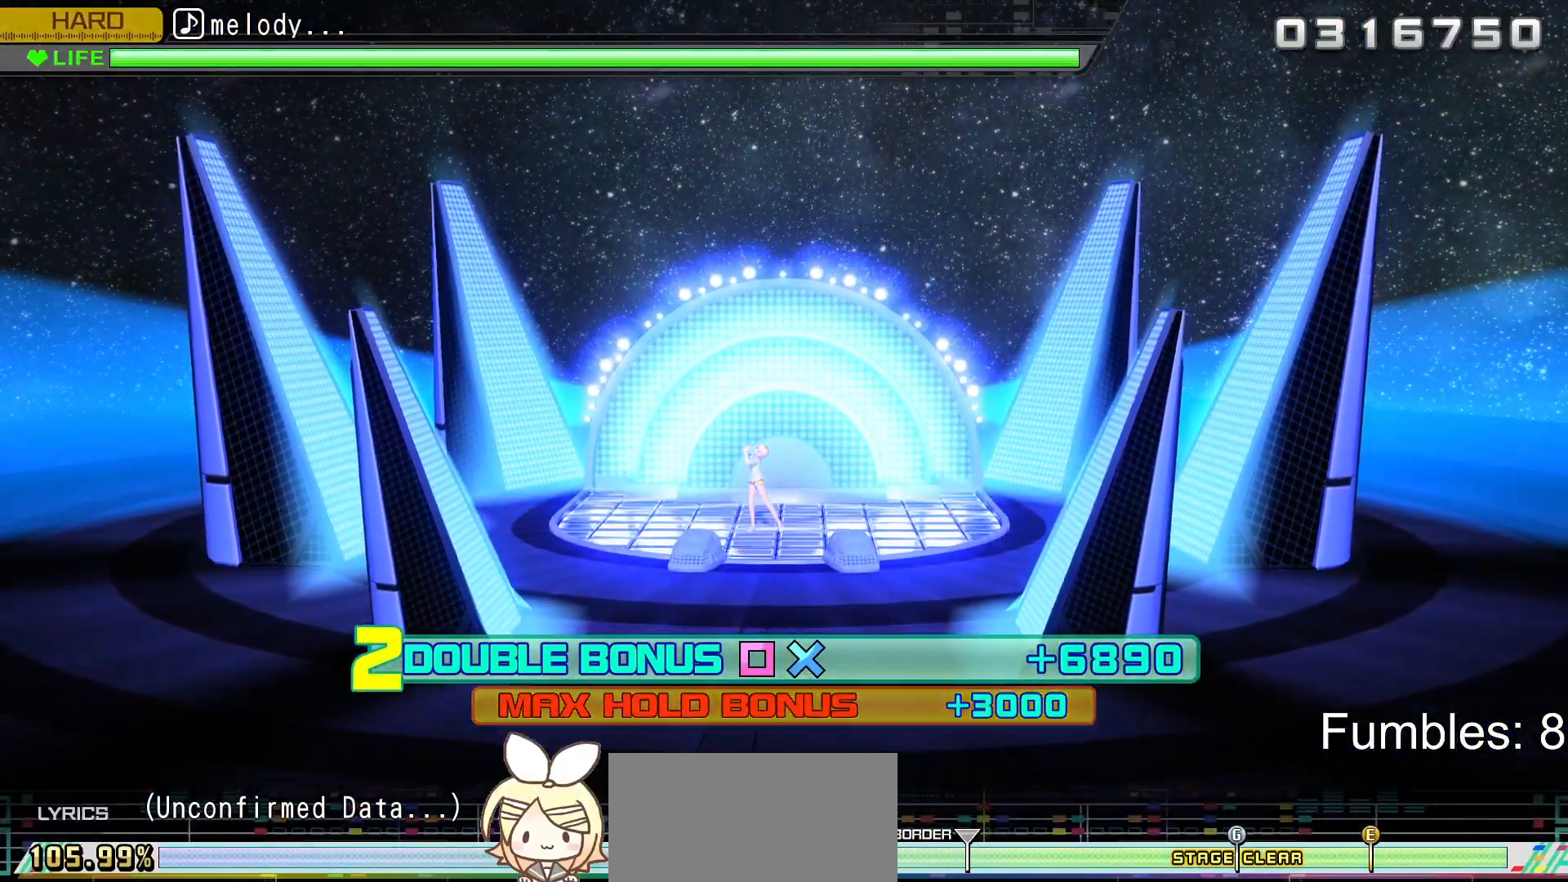
{"buttons": ["R2"], "left_stick": "center", "right_stick": "center", "events": []}
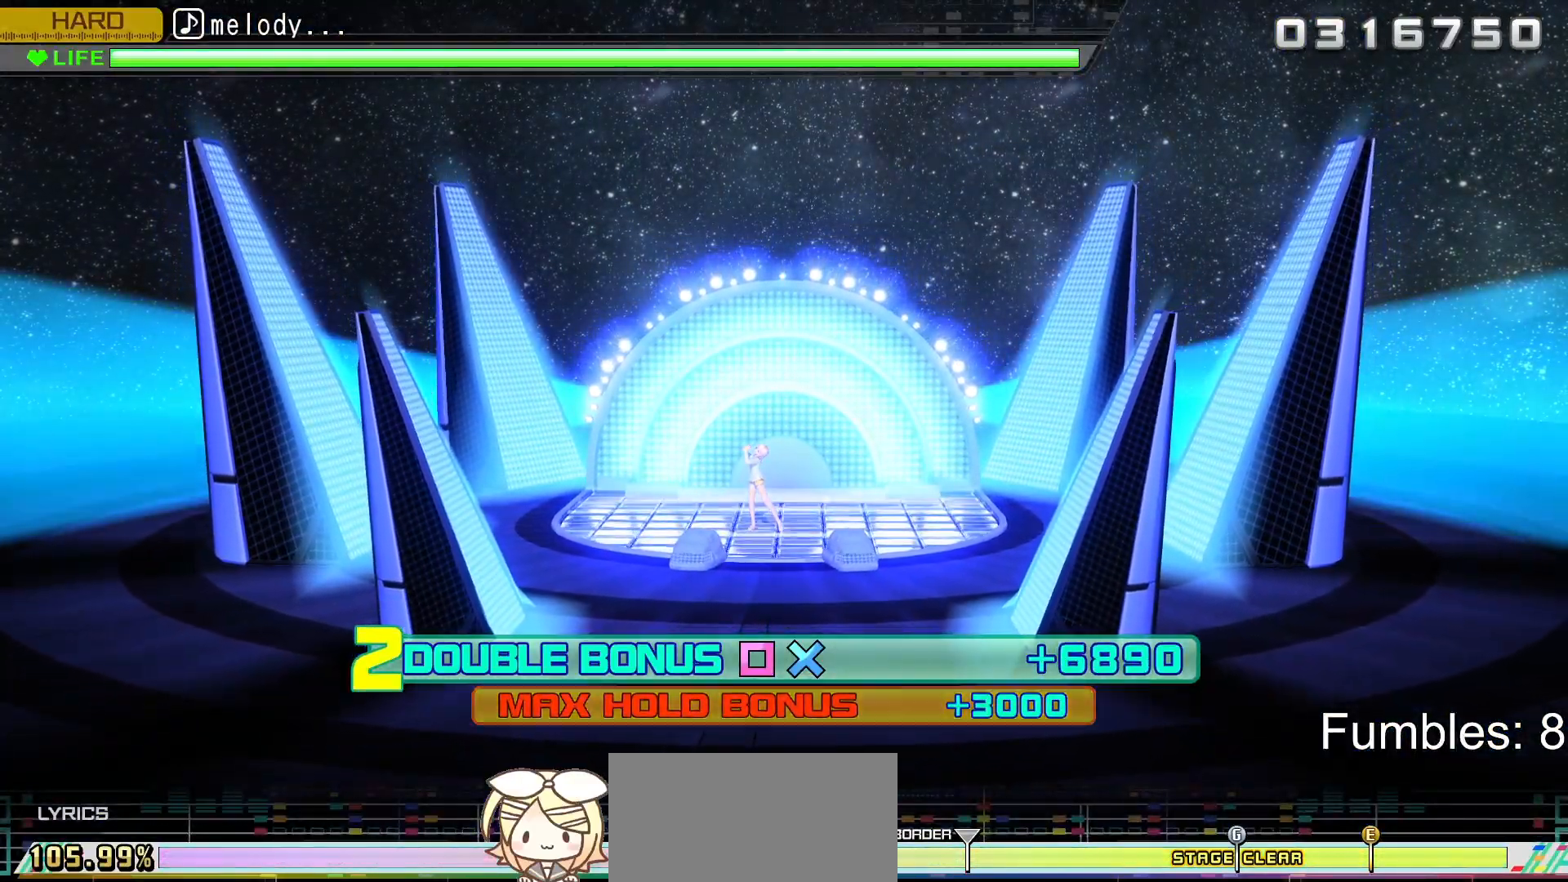
{"buttons": [], "left_stick": "center", "right_stick": "center", "events": [[133, "R2", "up"]]}